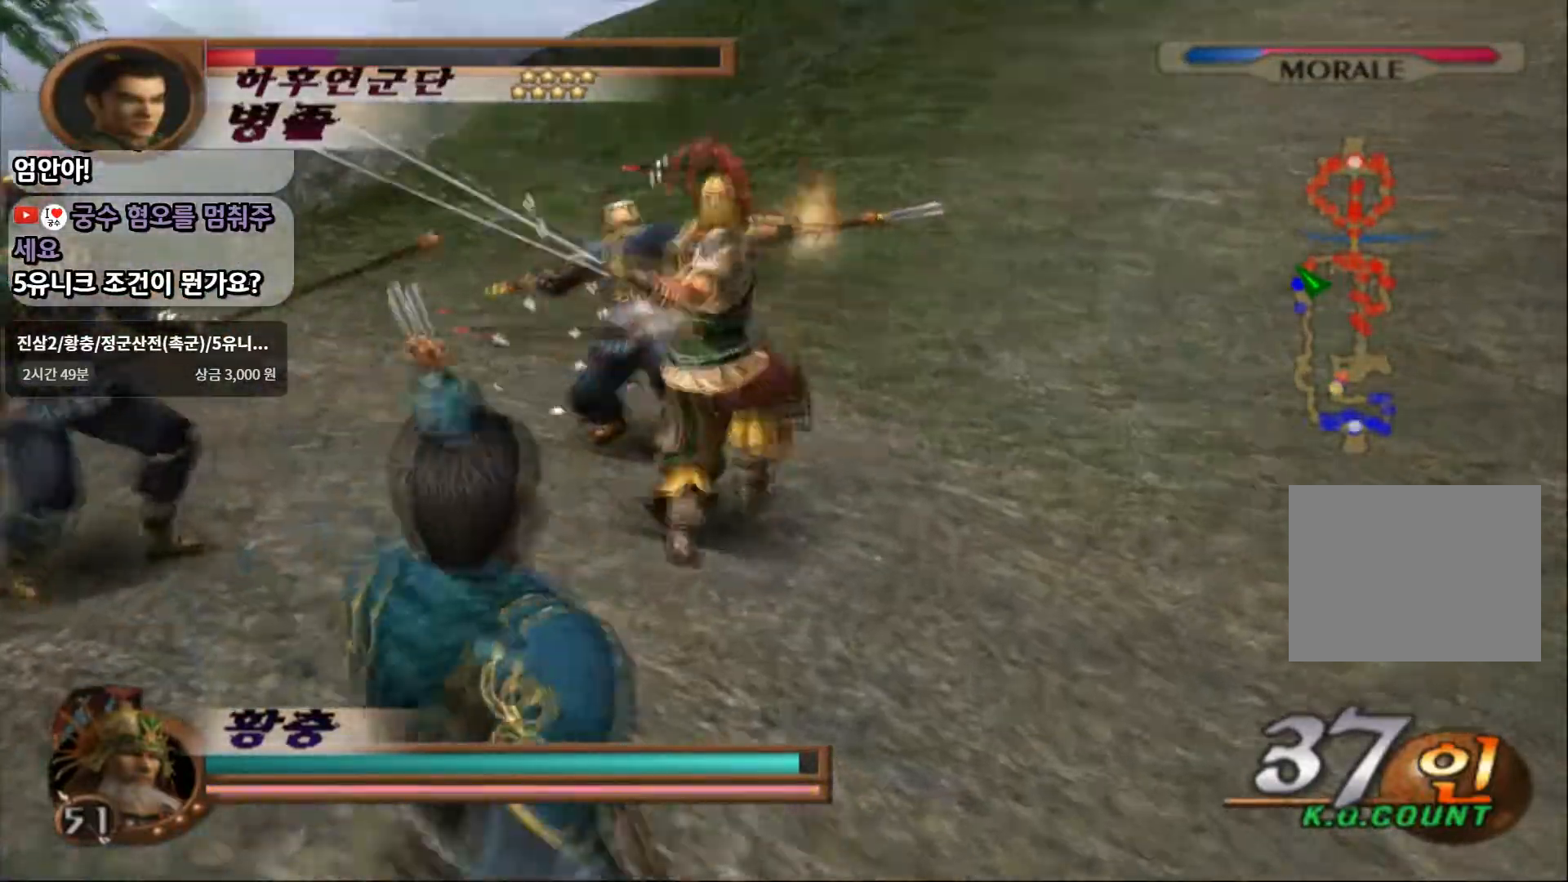
Gameplay with a controller (PlayStation layout); each line is a JSON object with the inputs held at the frame after it (dt_ms = milliseconds from this image to that frame). "events" lists button and stick changes between this image and that frame as [ms after this image, input, new state], when the widget could be followed in between. Not read: L3 R3.
{"dt_ms": 500, "buttons": [], "left_stick": "down-left", "right_stick": "center", "events": [[433, "left_stick", "down-left"]]}
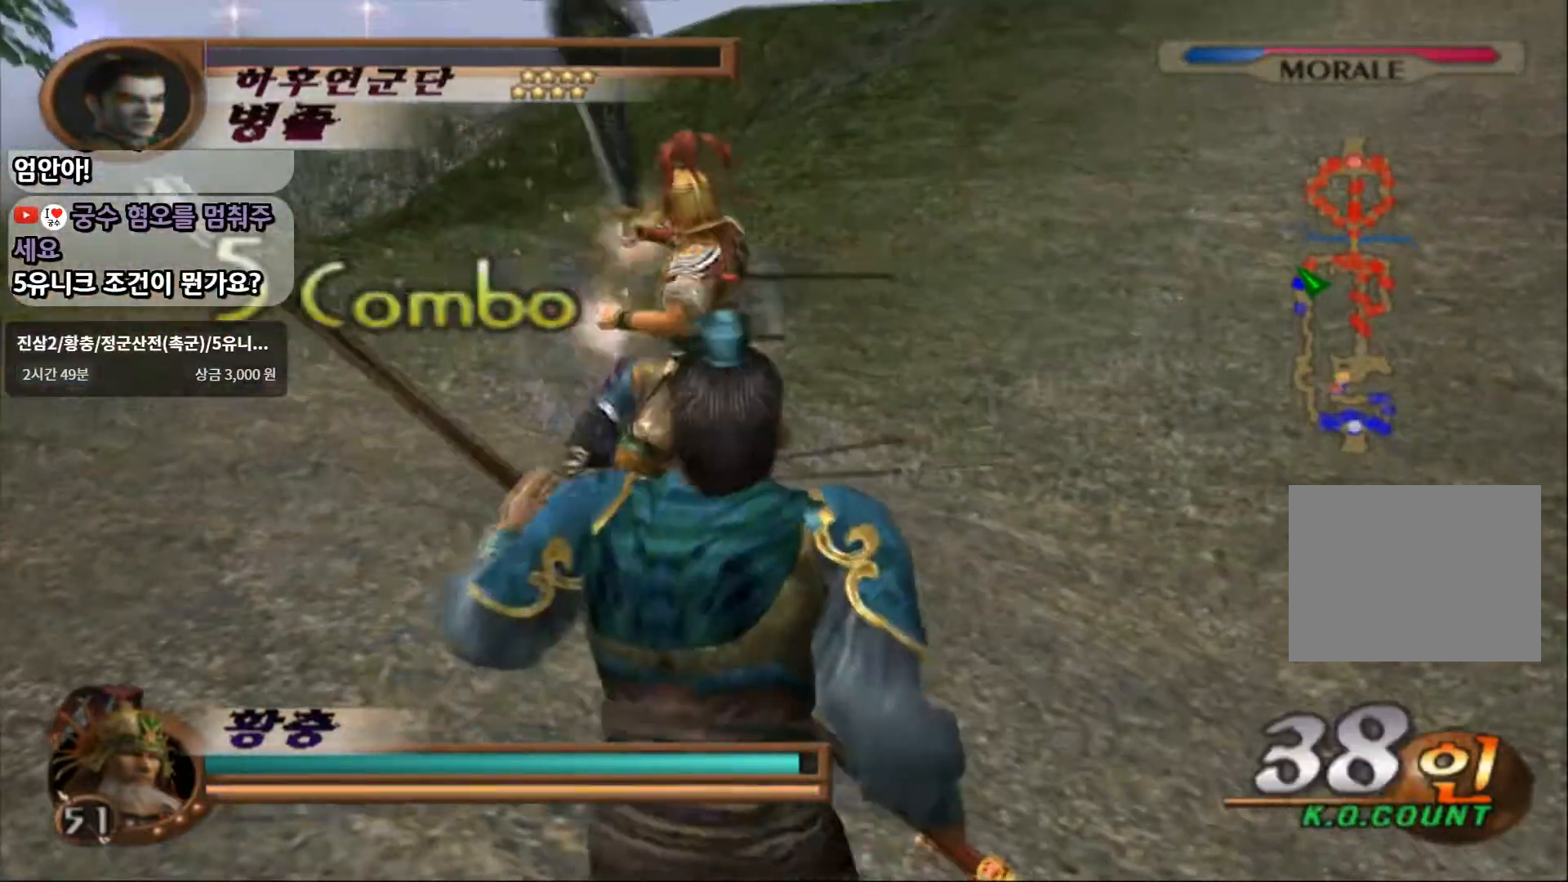
{"dt_ms": 500, "buttons": ["SQUARE"], "left_stick": "down", "right_stick": "center", "events": [[17, "left_stick", "down"], [267, "SQUARE", "down"], [400, "SQUARE", "up"], [483, "SQUARE", "down"]]}
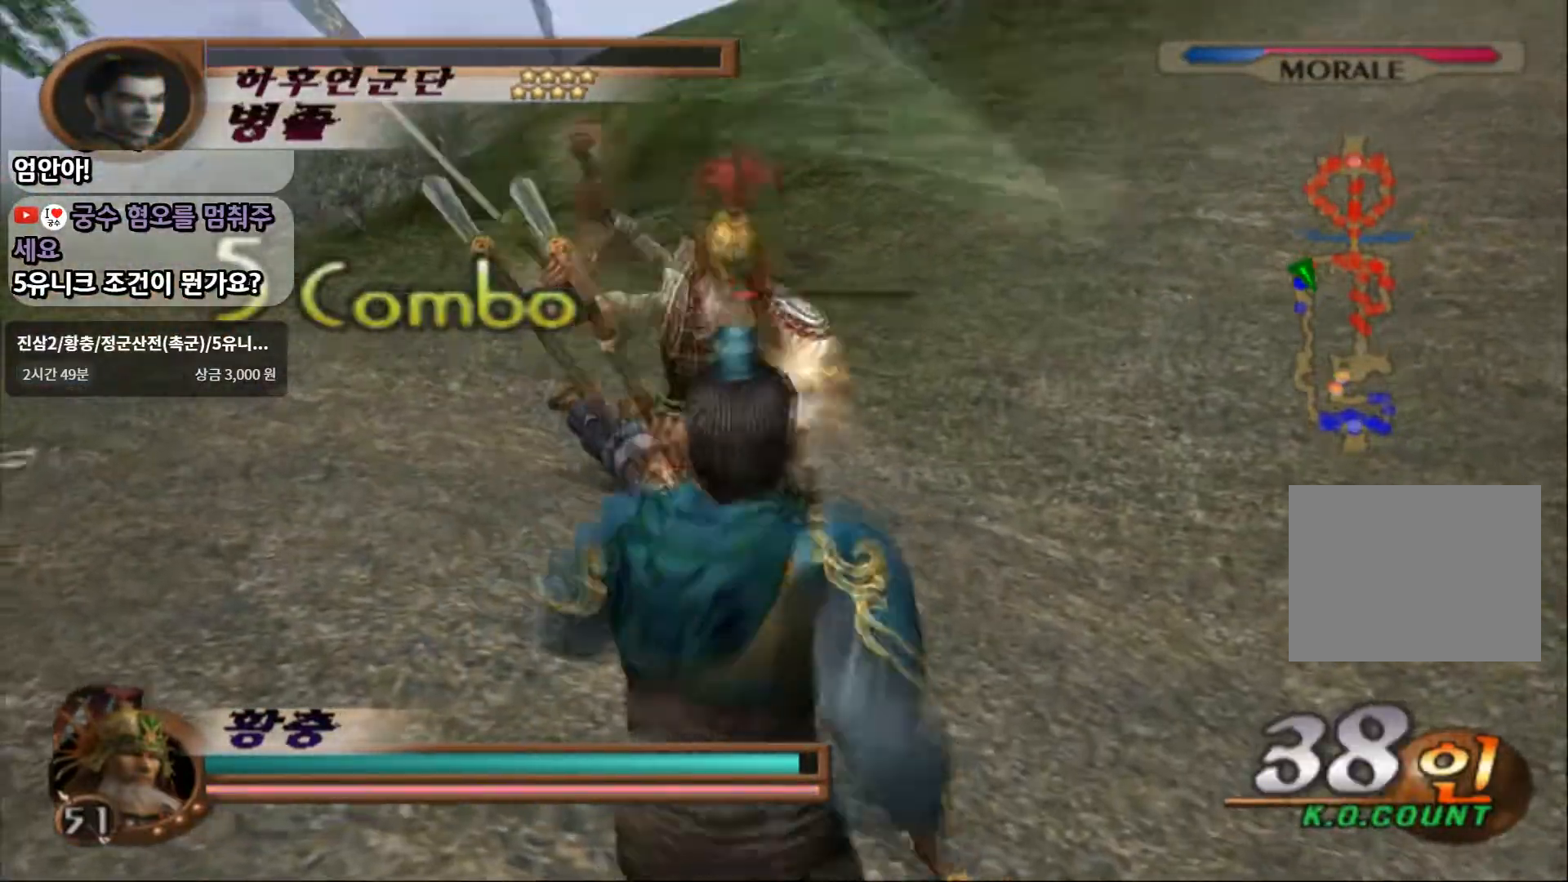
{"dt_ms": 500, "buttons": [], "left_stick": "down", "right_stick": "center", "events": [[117, "SQUARE", "up"], [367, "SQUARE", "down"], [483, "SQUARE", "up"]]}
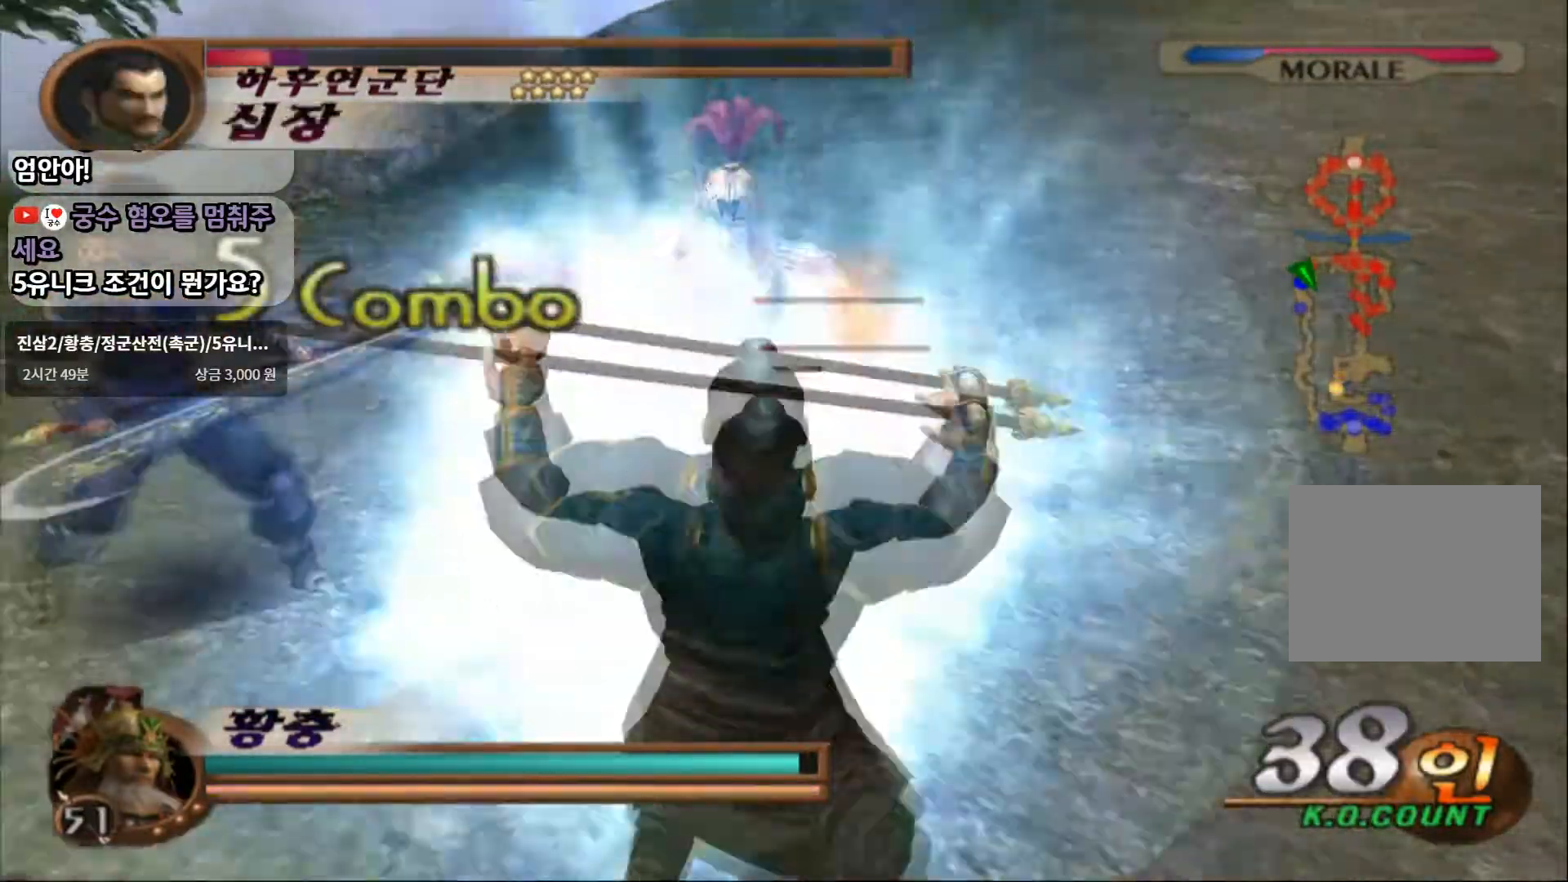
{"dt_ms": 500, "buttons": [], "left_stick": "down", "right_stick": "center", "events": [[267, "SQUARE", "down"], [367, "SQUARE", "up"]]}
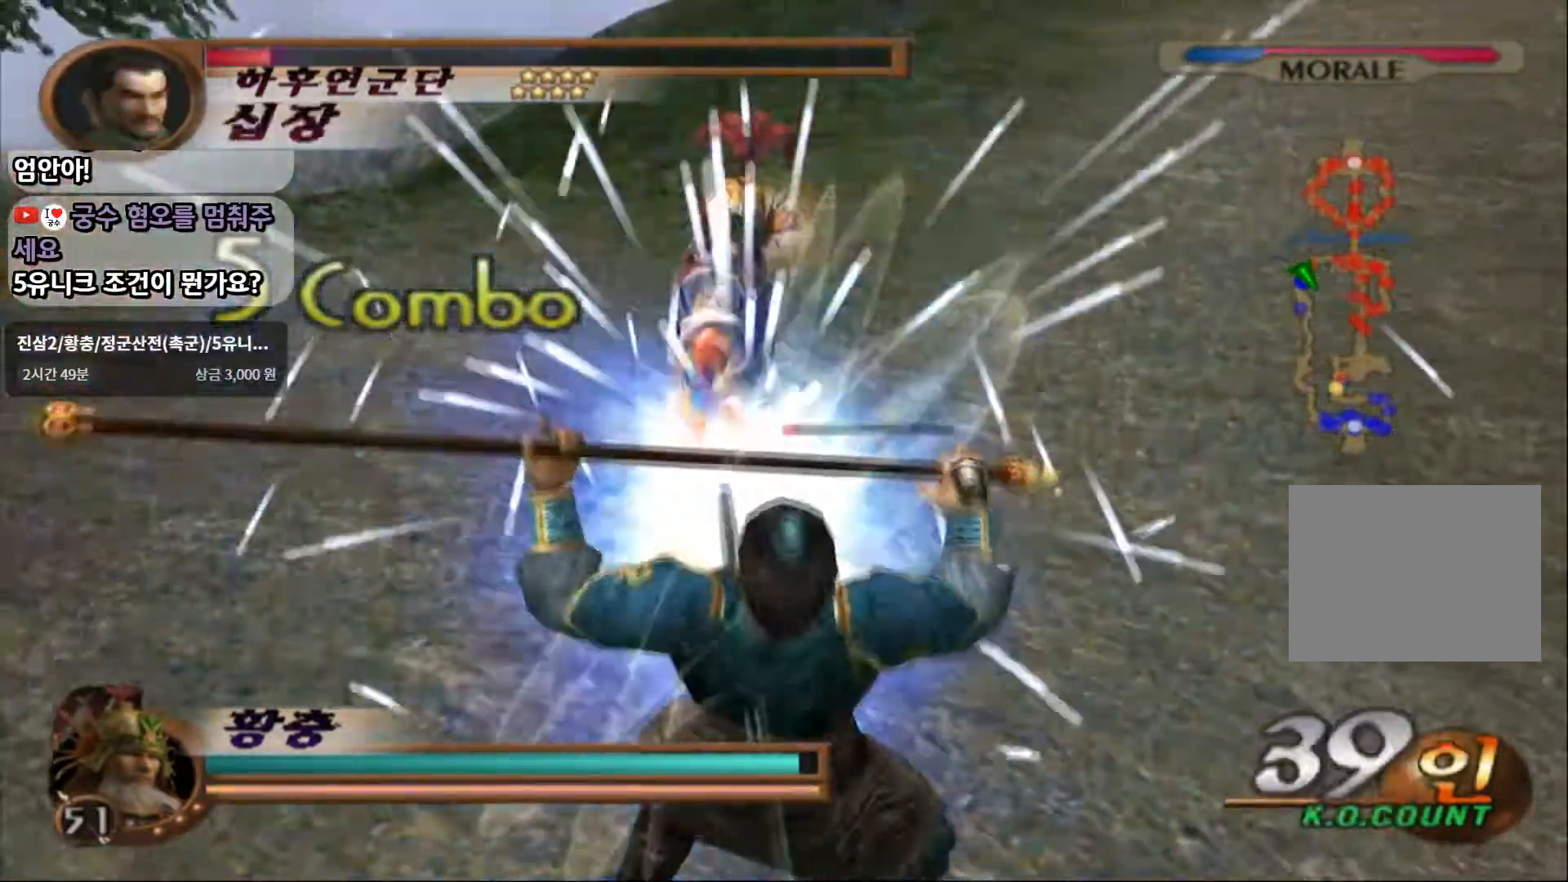
{"dt_ms": 500, "buttons": [], "left_stick": "down", "right_stick": "center", "events": []}
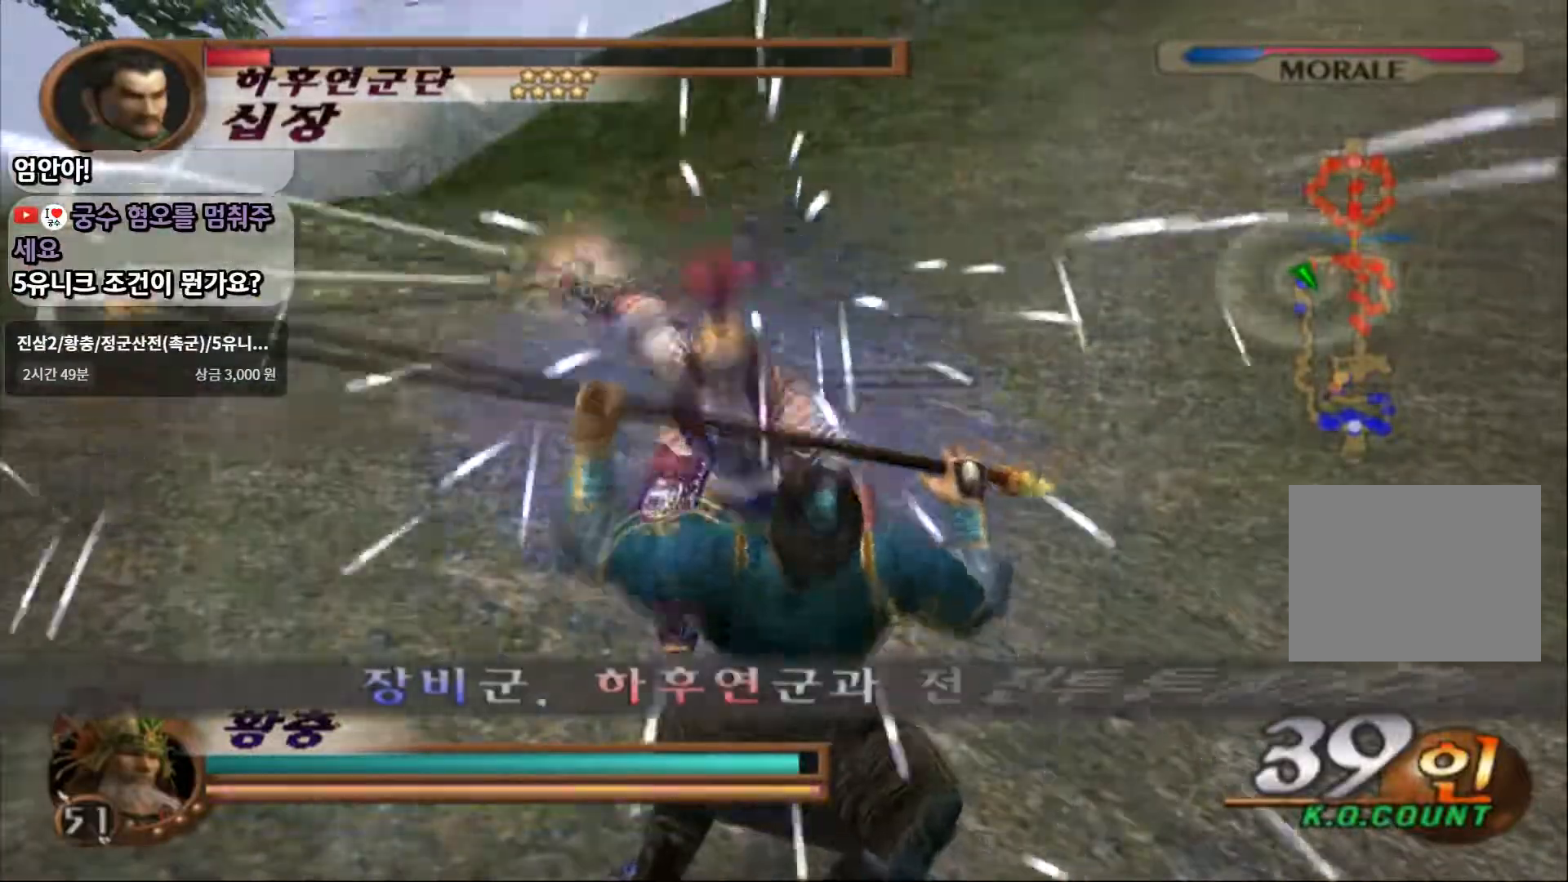
{"dt_ms": 500, "buttons": ["SQUARE"], "left_stick": "down", "right_stick": "center", "events": [[217, "SQUARE", "down"]]}
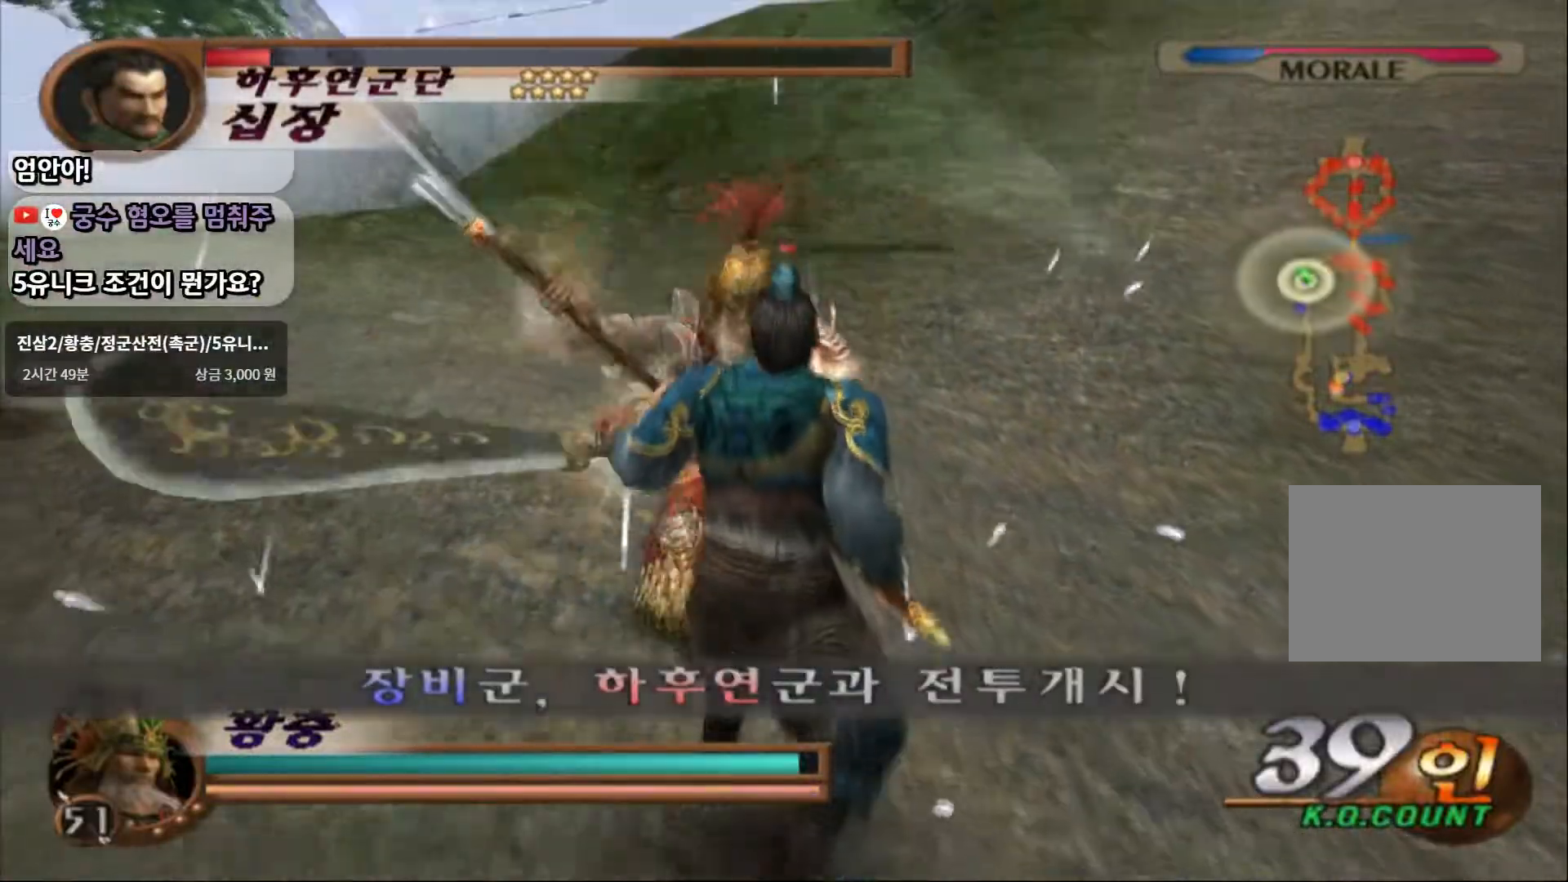
{"dt_ms": 500, "buttons": [], "left_stick": "down", "right_stick": "center", "events": [[150, "SQUARE", "up"]]}
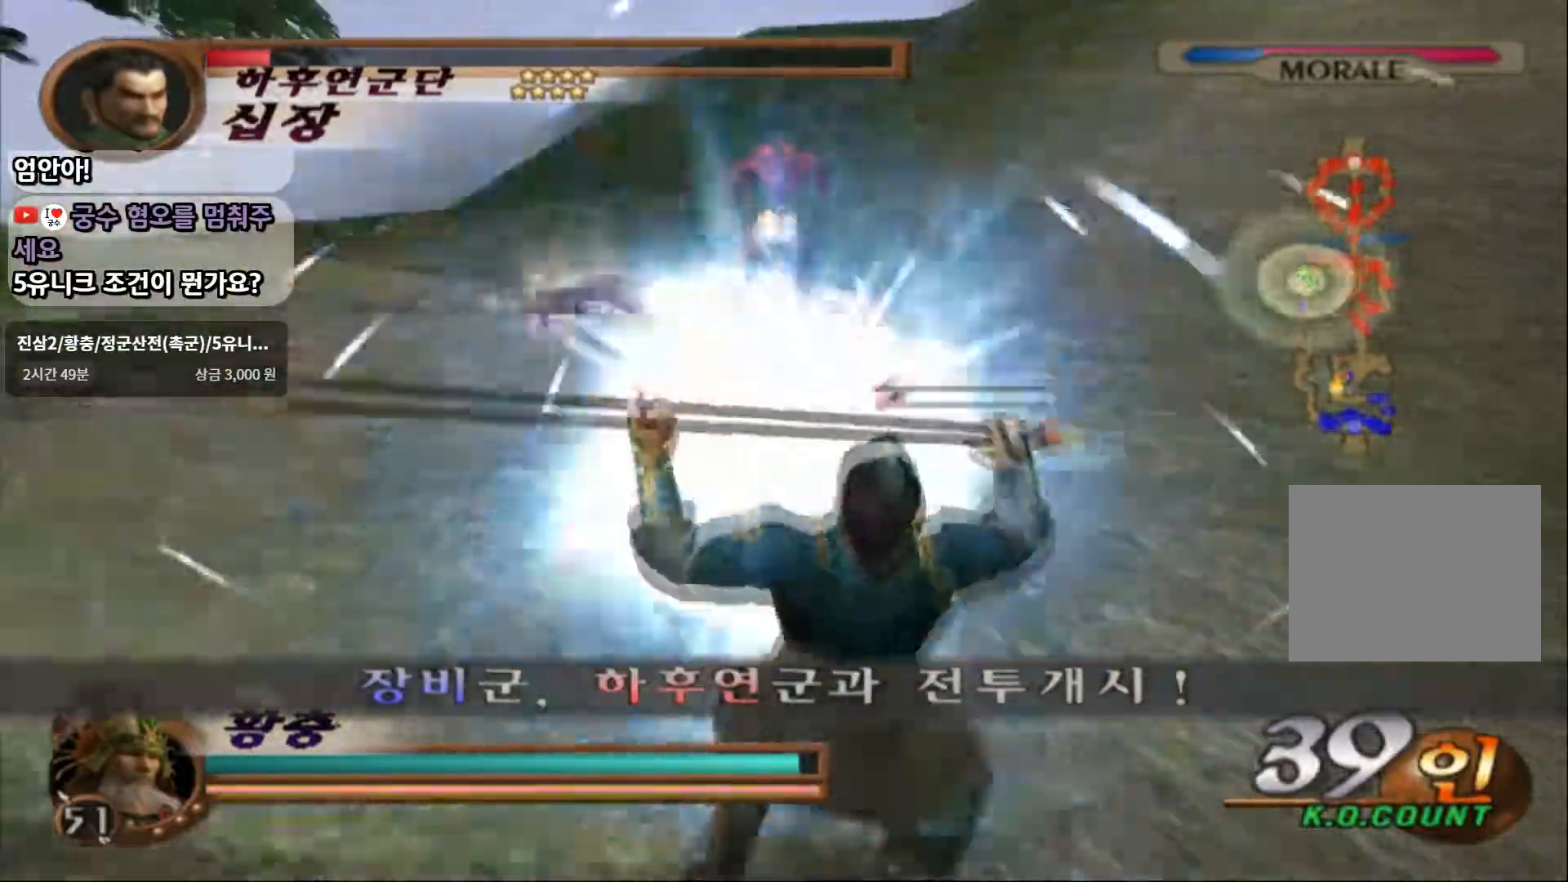
{"dt_ms": 500, "buttons": ["SQUARE"], "left_stick": "down", "right_stick": "center"}
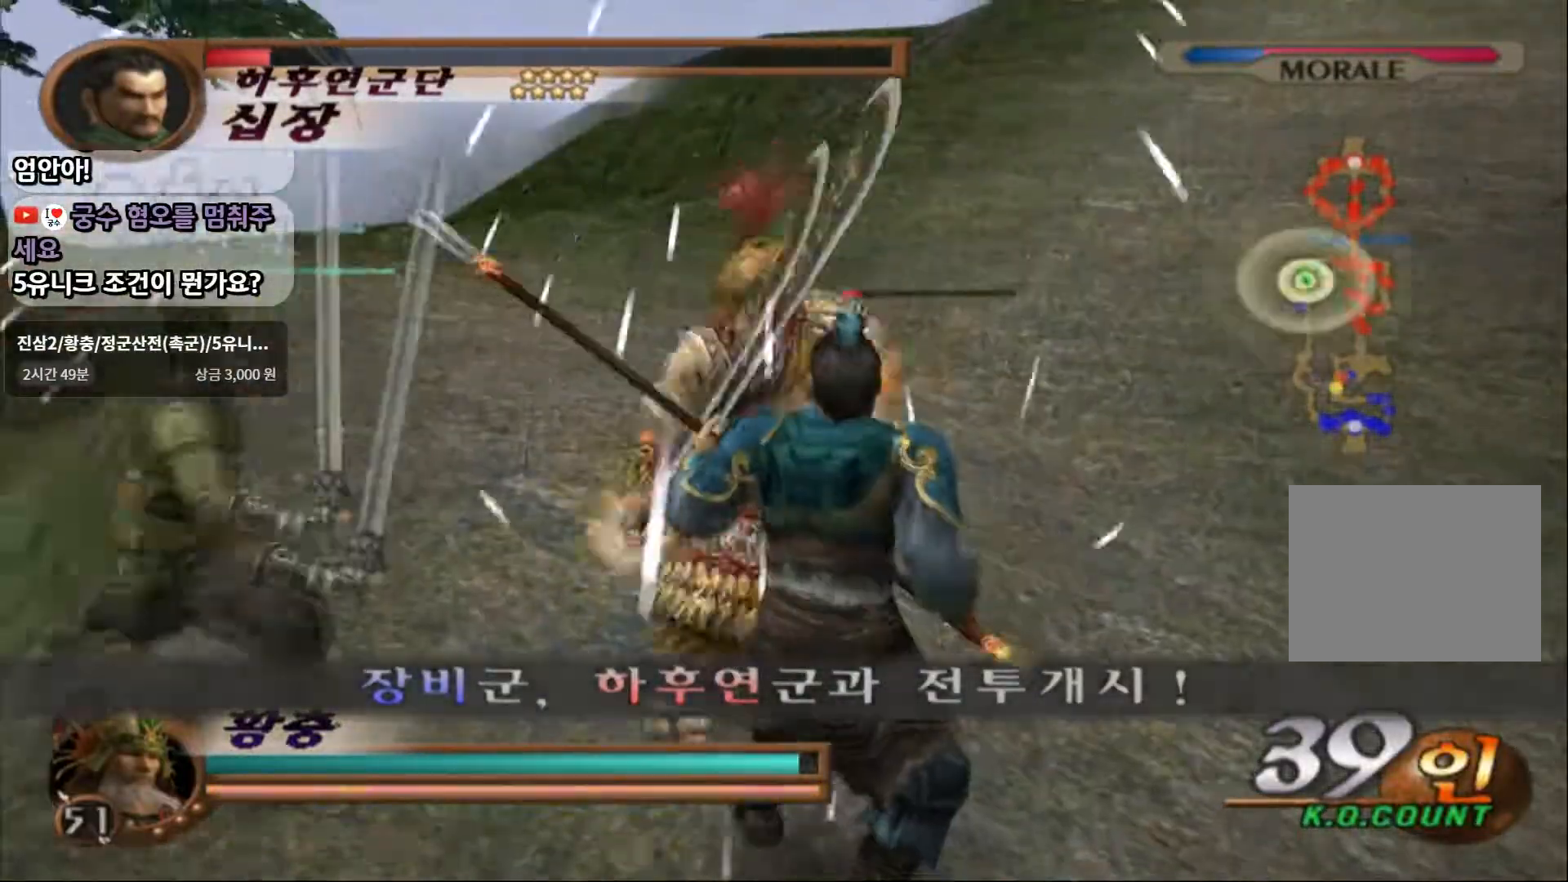
{"dt_ms": 500, "buttons": [], "left_stick": "down", "right_stick": "center", "events": [[117, "SQUARE", "up"], [183, "SQUARE", "down"], [283, "SQUARE", "up"], [333, "SQUARE", "down"], [483, "SQUARE", "up"]]}
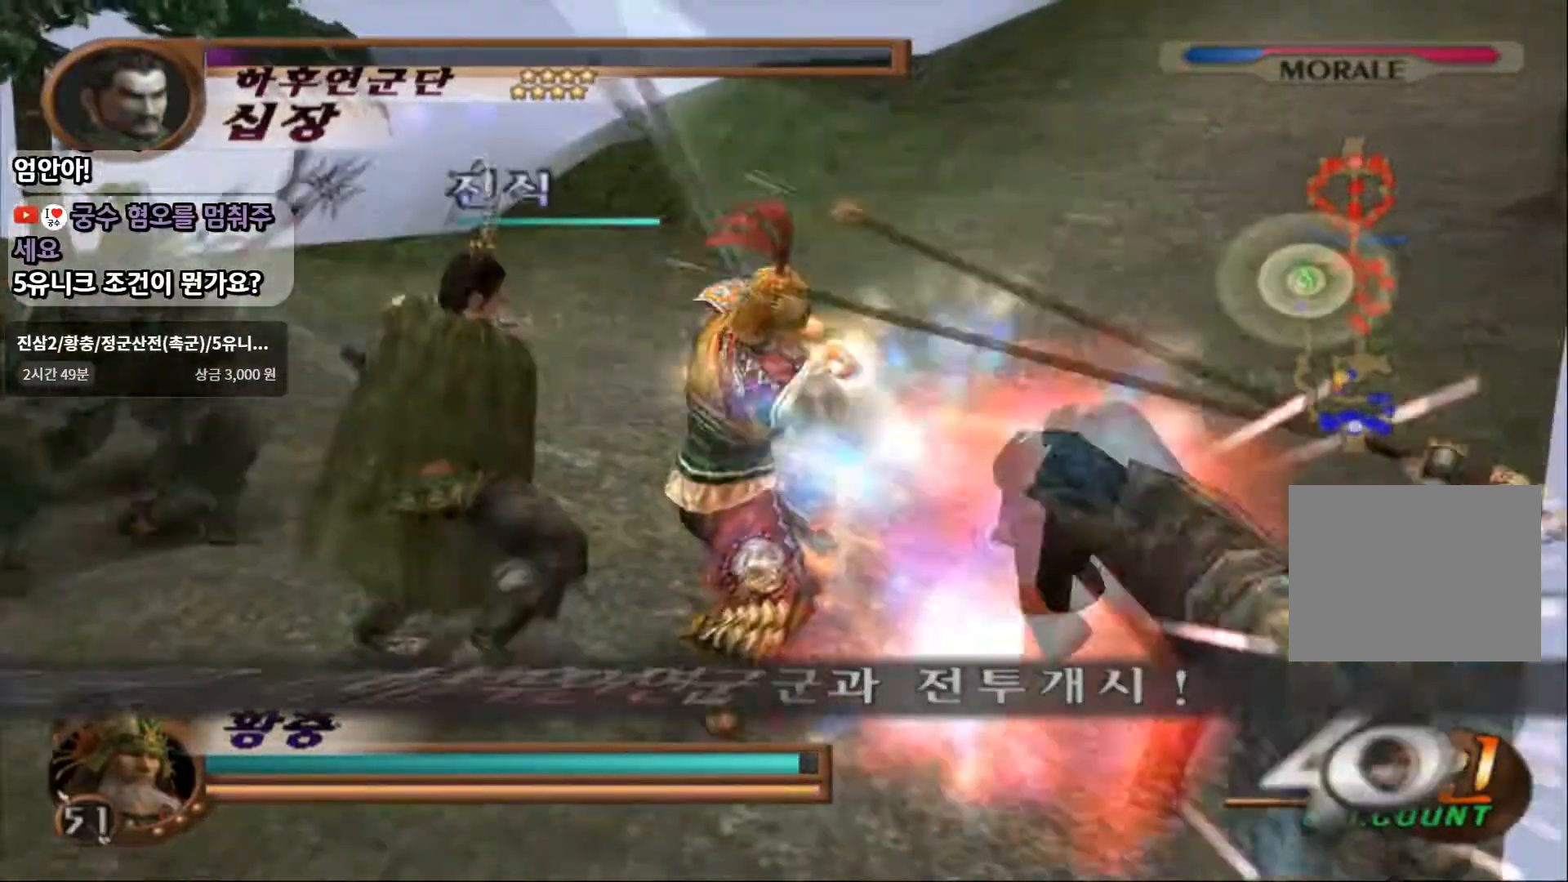
{"dt_ms": 500, "buttons": [], "left_stick": "center", "right_stick": "center", "events": [[67, "left_stick", "down-right"], [167, "SQUARE", "down"], [267, "SQUARE", "up"], [417, "left_stick", "center"]]}
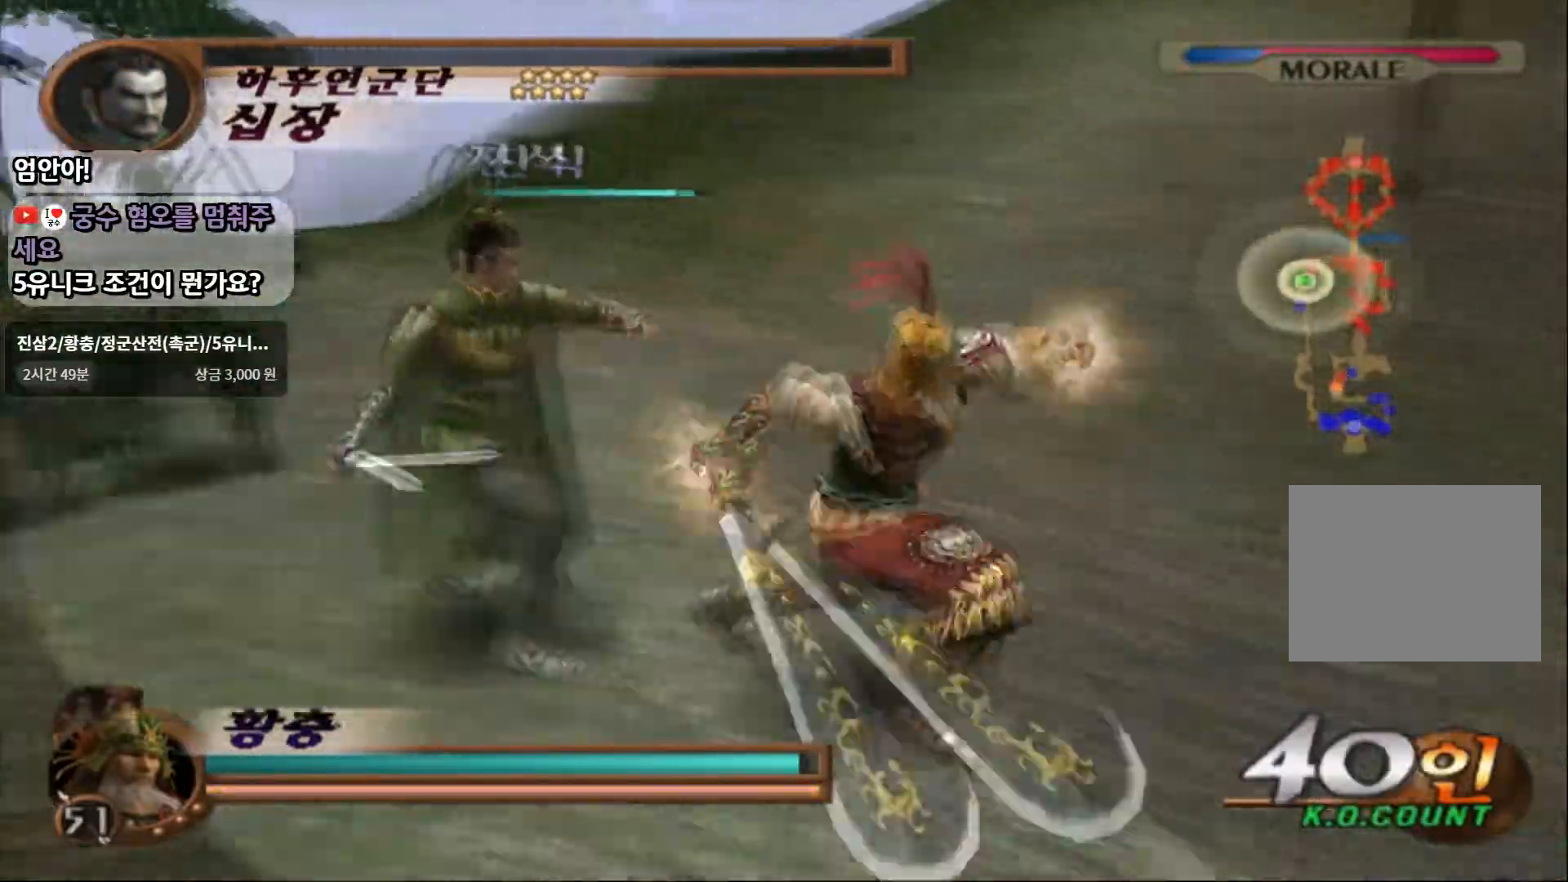
{"dt_ms": 1000, "buttons": [], "left_stick": "up-left", "right_stick": "center"}
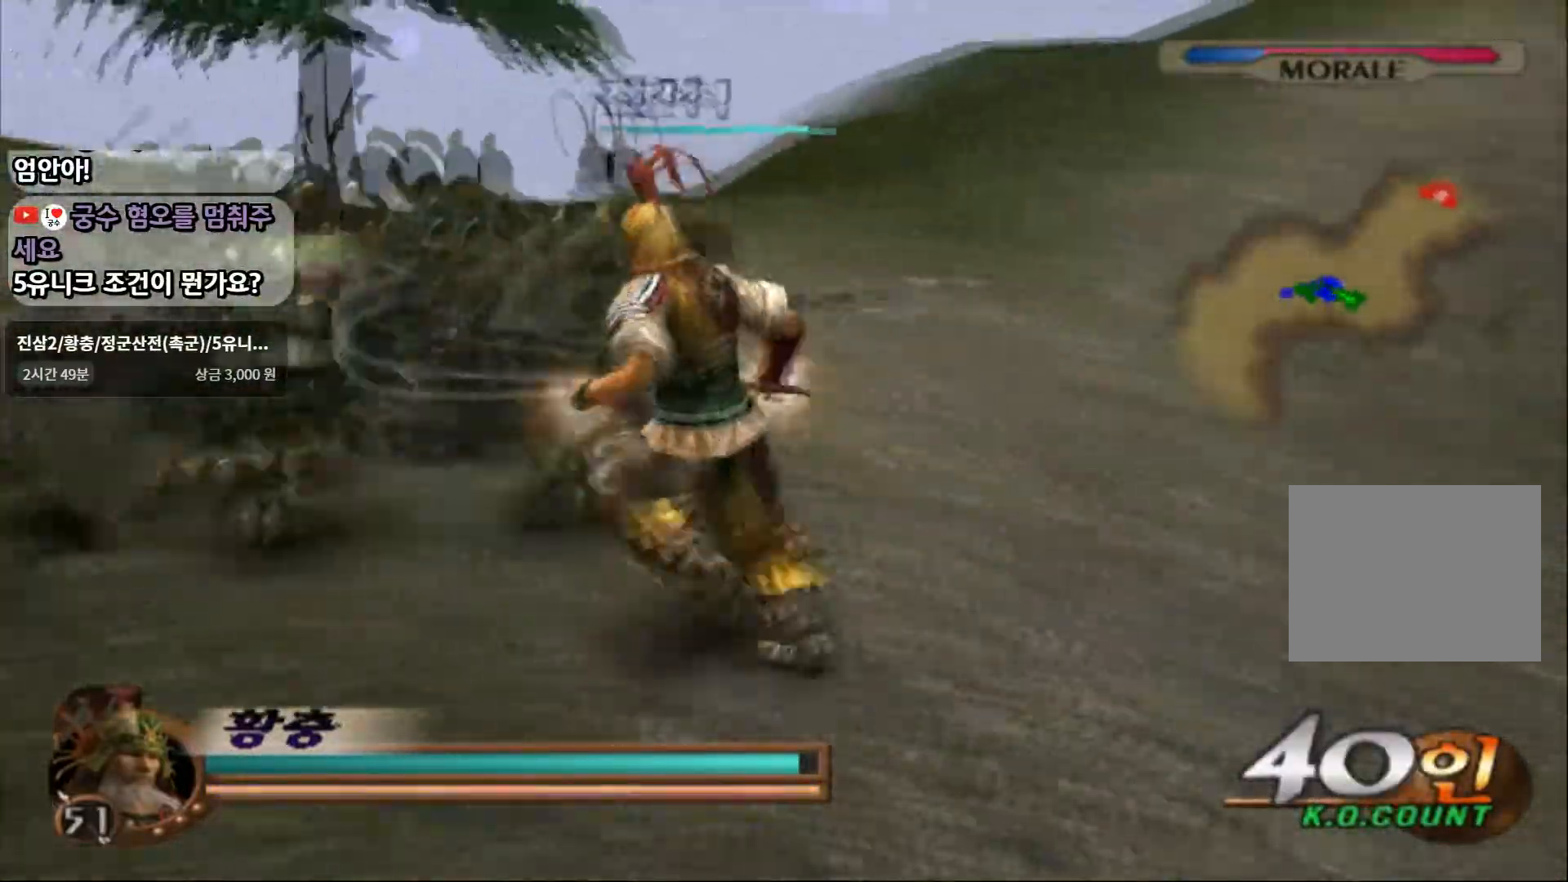
{"dt_ms": 500, "buttons": [], "left_stick": "down-right", "right_stick": "center", "events": [[200, "left_stick", "up-right"], [383, "left_stick", "down-right"]]}
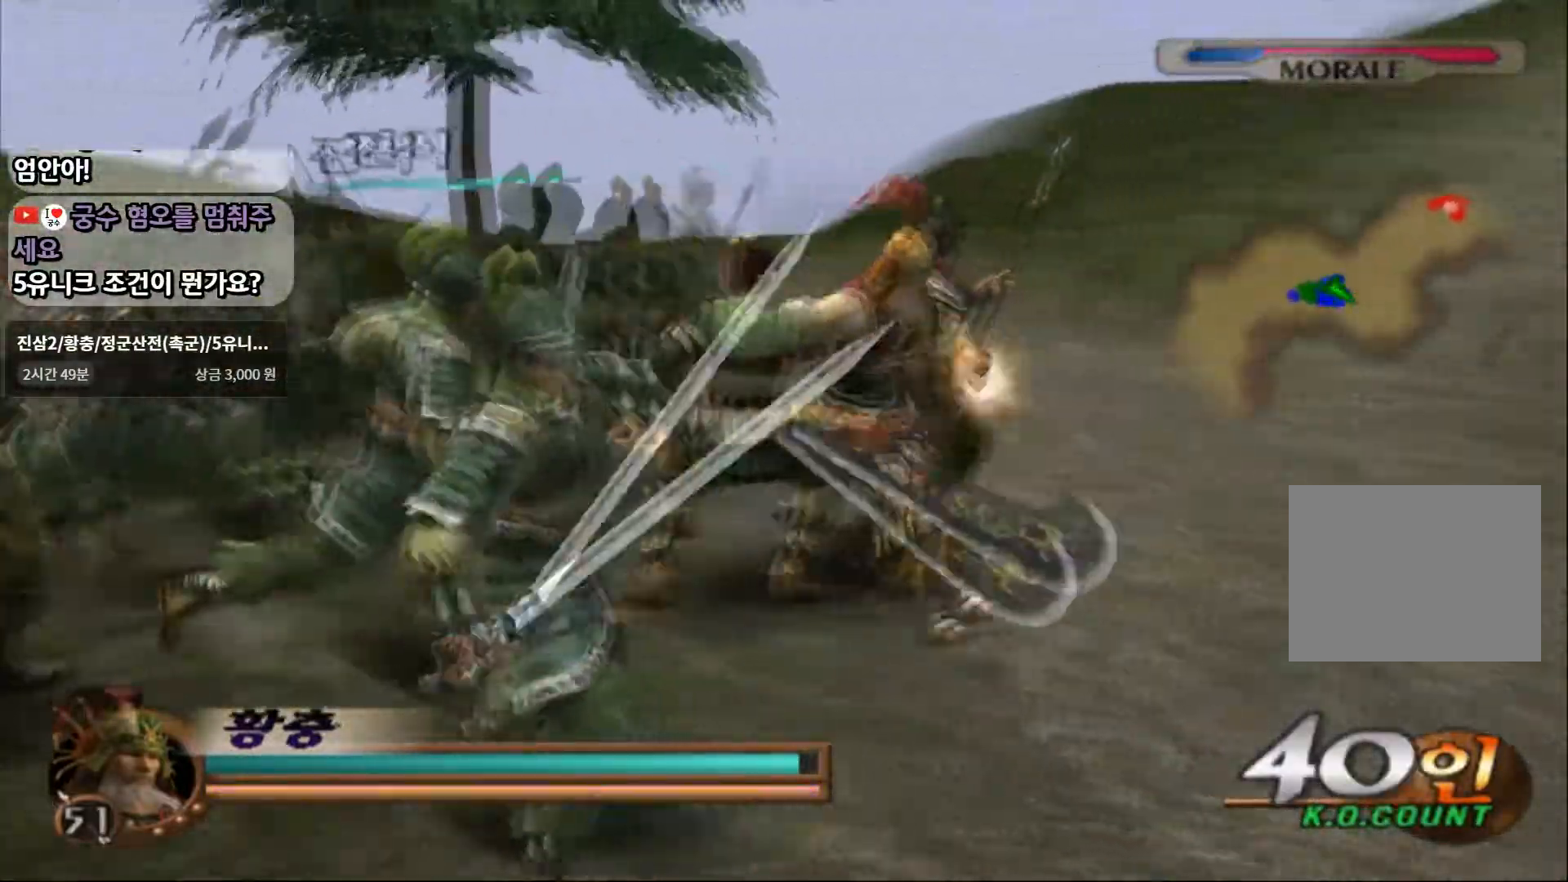
{"dt_ms": 500, "buttons": [], "left_stick": "down-right", "right_stick": "center", "events": []}
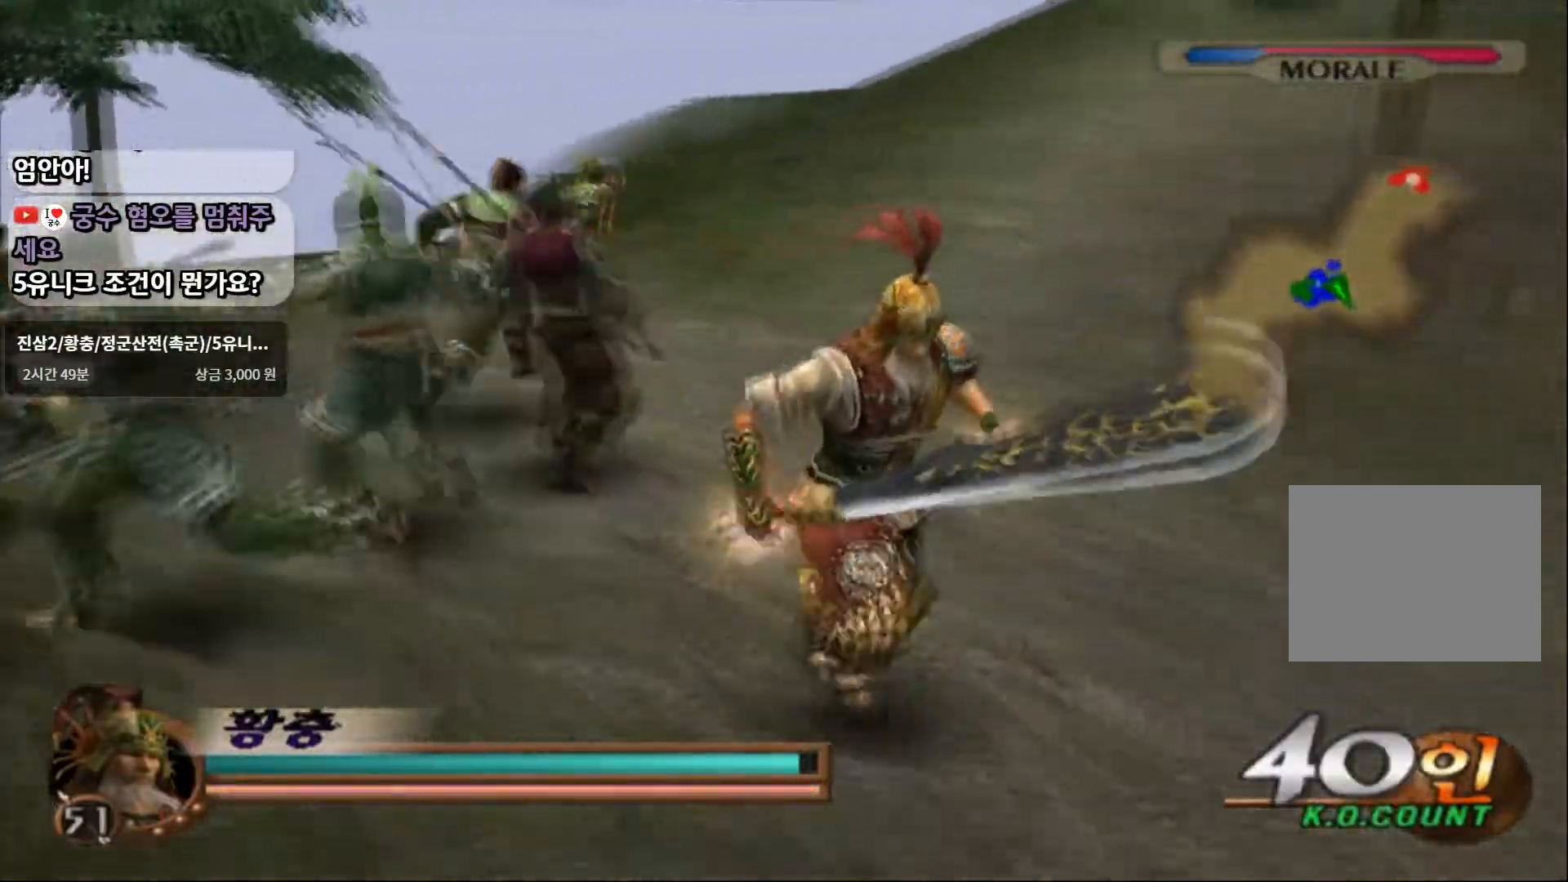
{"dt_ms": 1000, "buttons": [], "left_stick": "up", "right_stick": "center"}
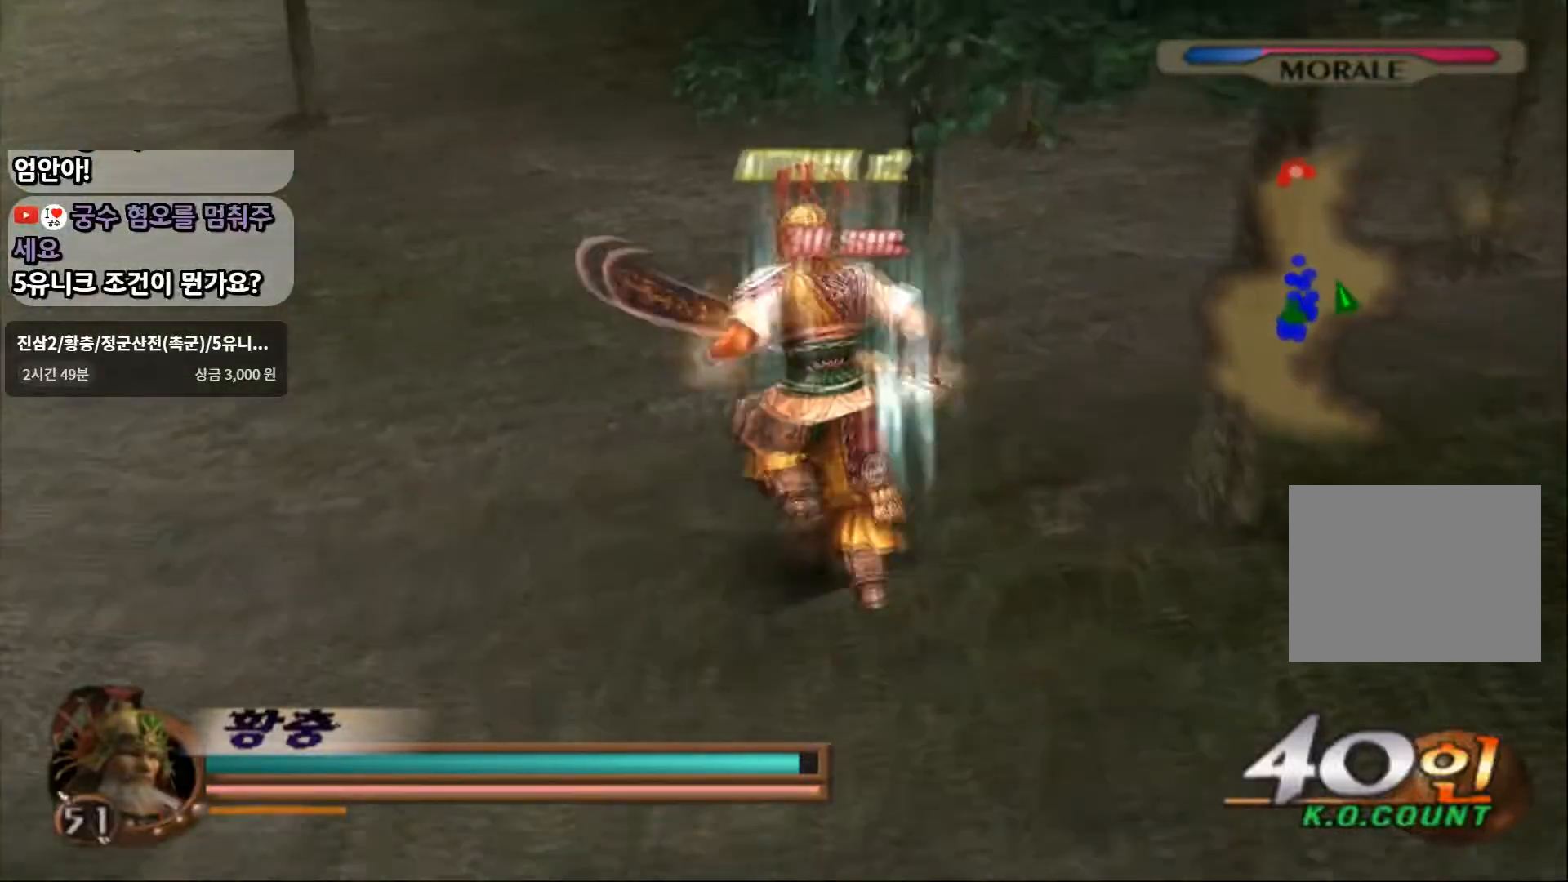
{"dt_ms": 500, "buttons": [], "left_stick": "up", "right_stick": "center", "events": []}
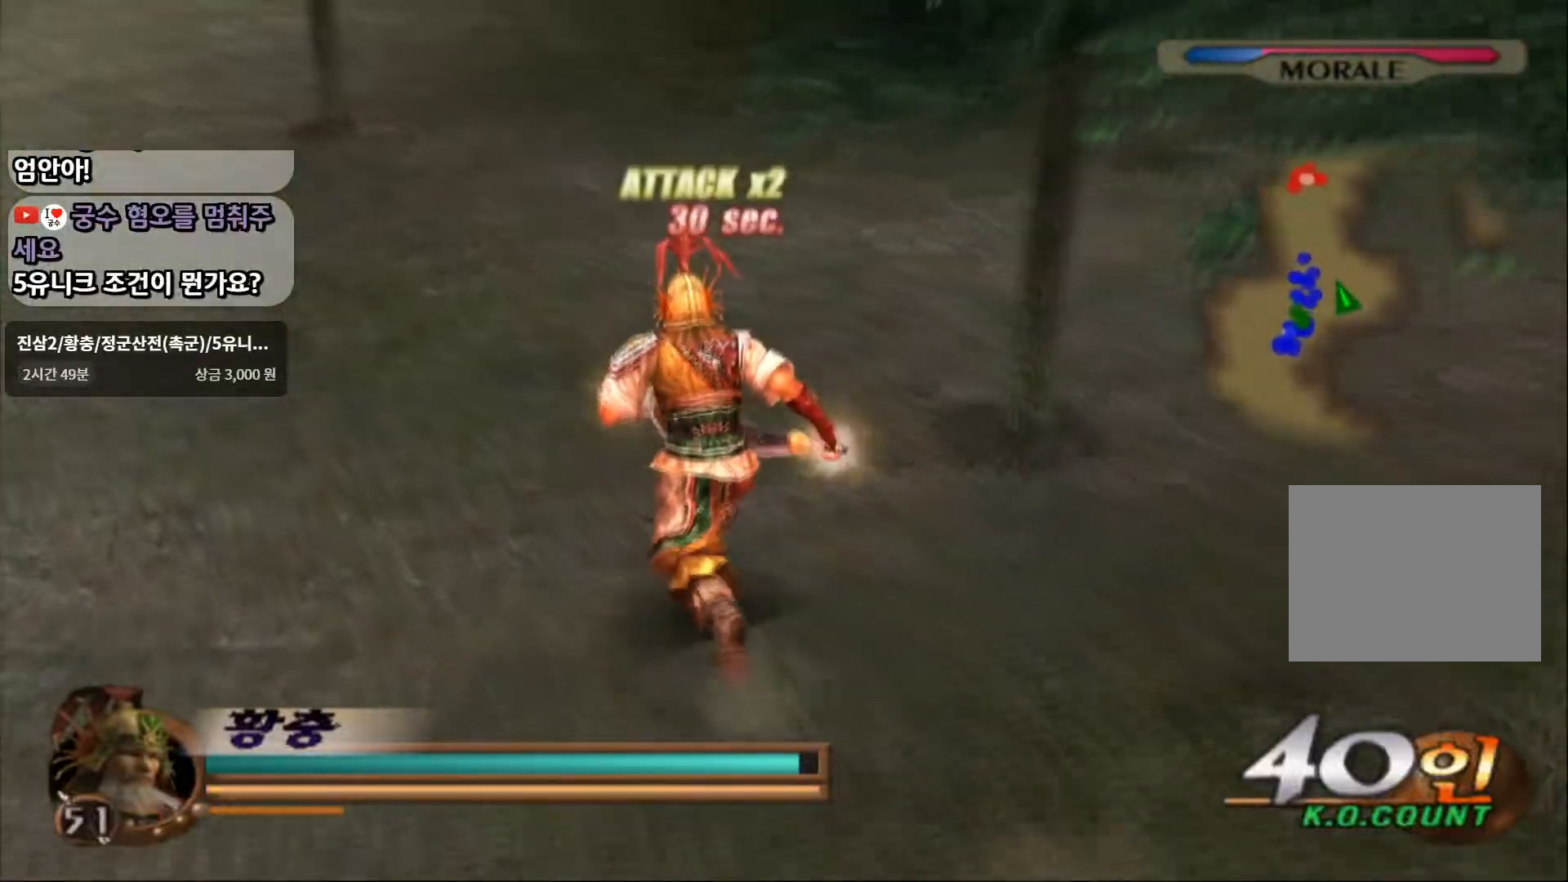
{"dt_ms": 500, "buttons": [], "left_stick": "up", "right_stick": "center", "events": [[150, "L1", "down"], [383, "L1", "up"]]}
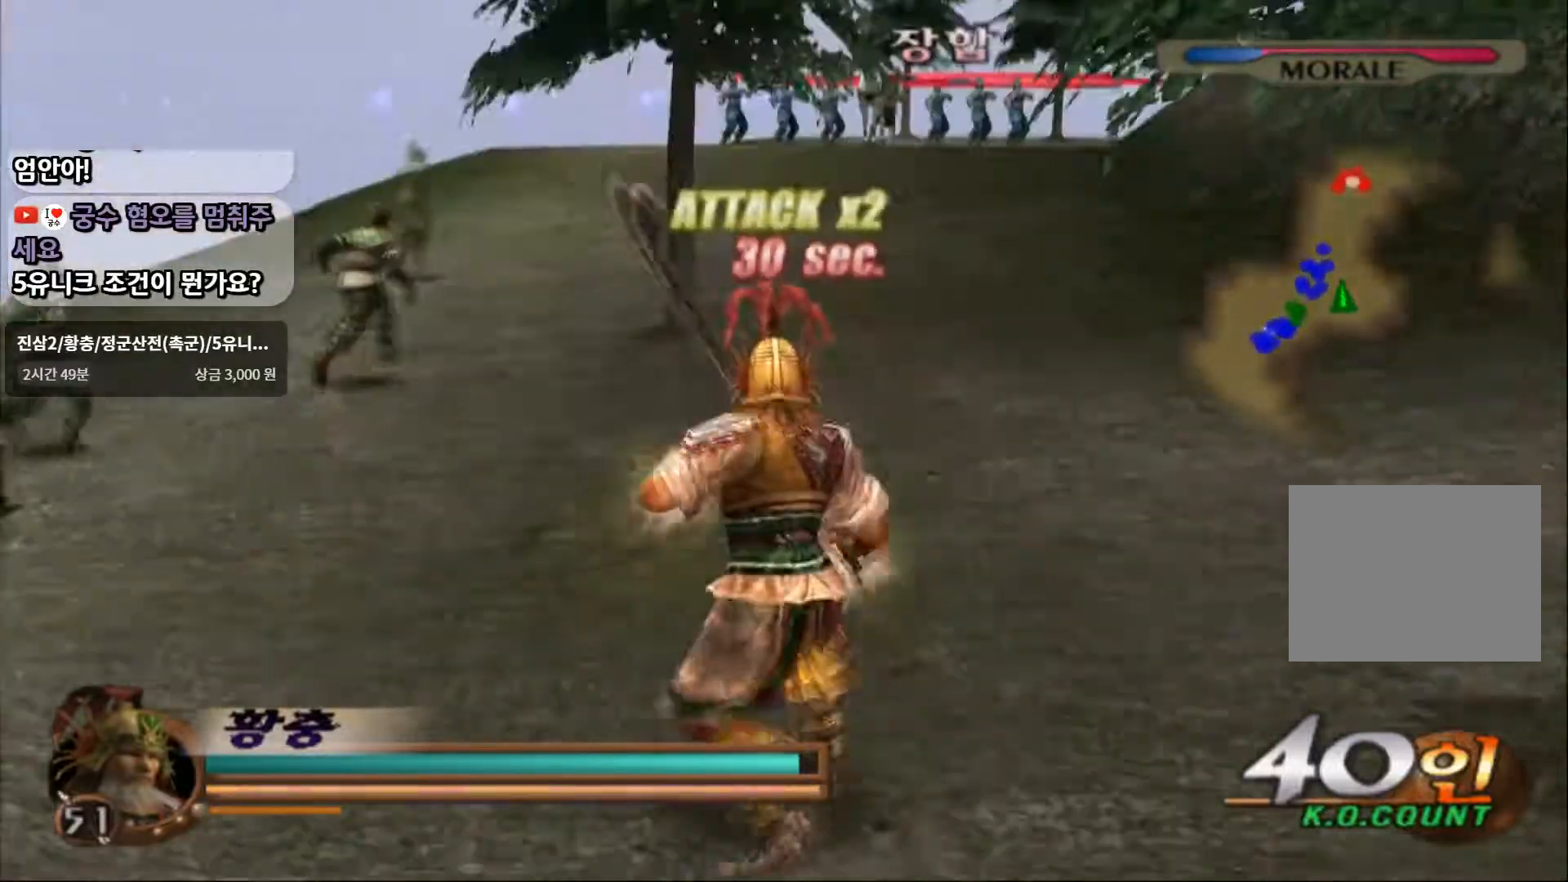
{"dt_ms": 500, "buttons": [], "left_stick": "up", "right_stick": "center", "events": []}
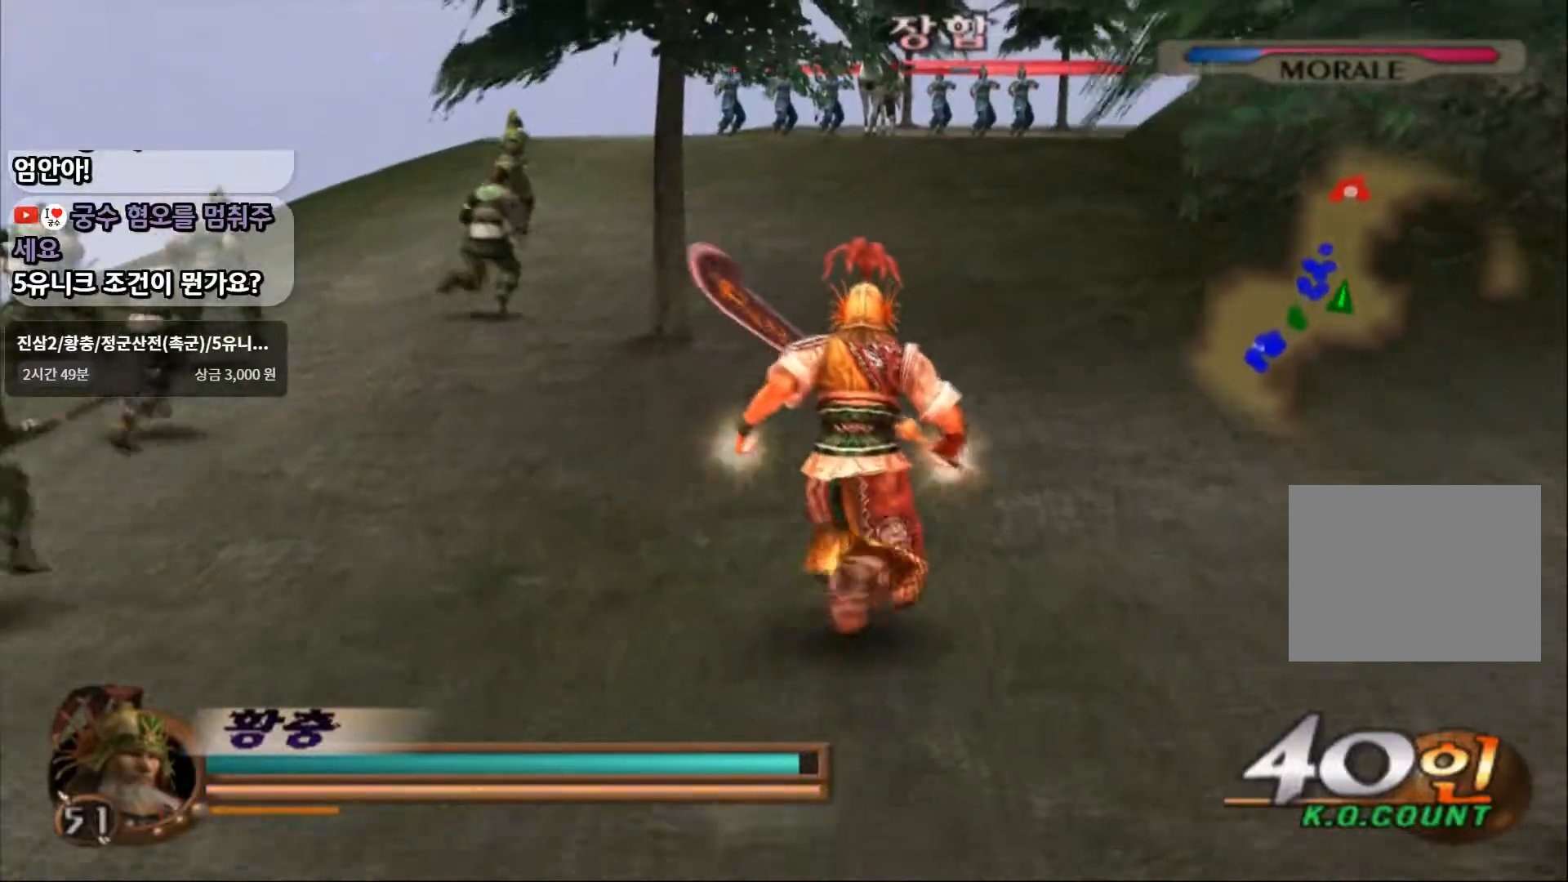
{"dt_ms": 500, "buttons": [], "left_stick": "up", "right_stick": "center", "events": []}
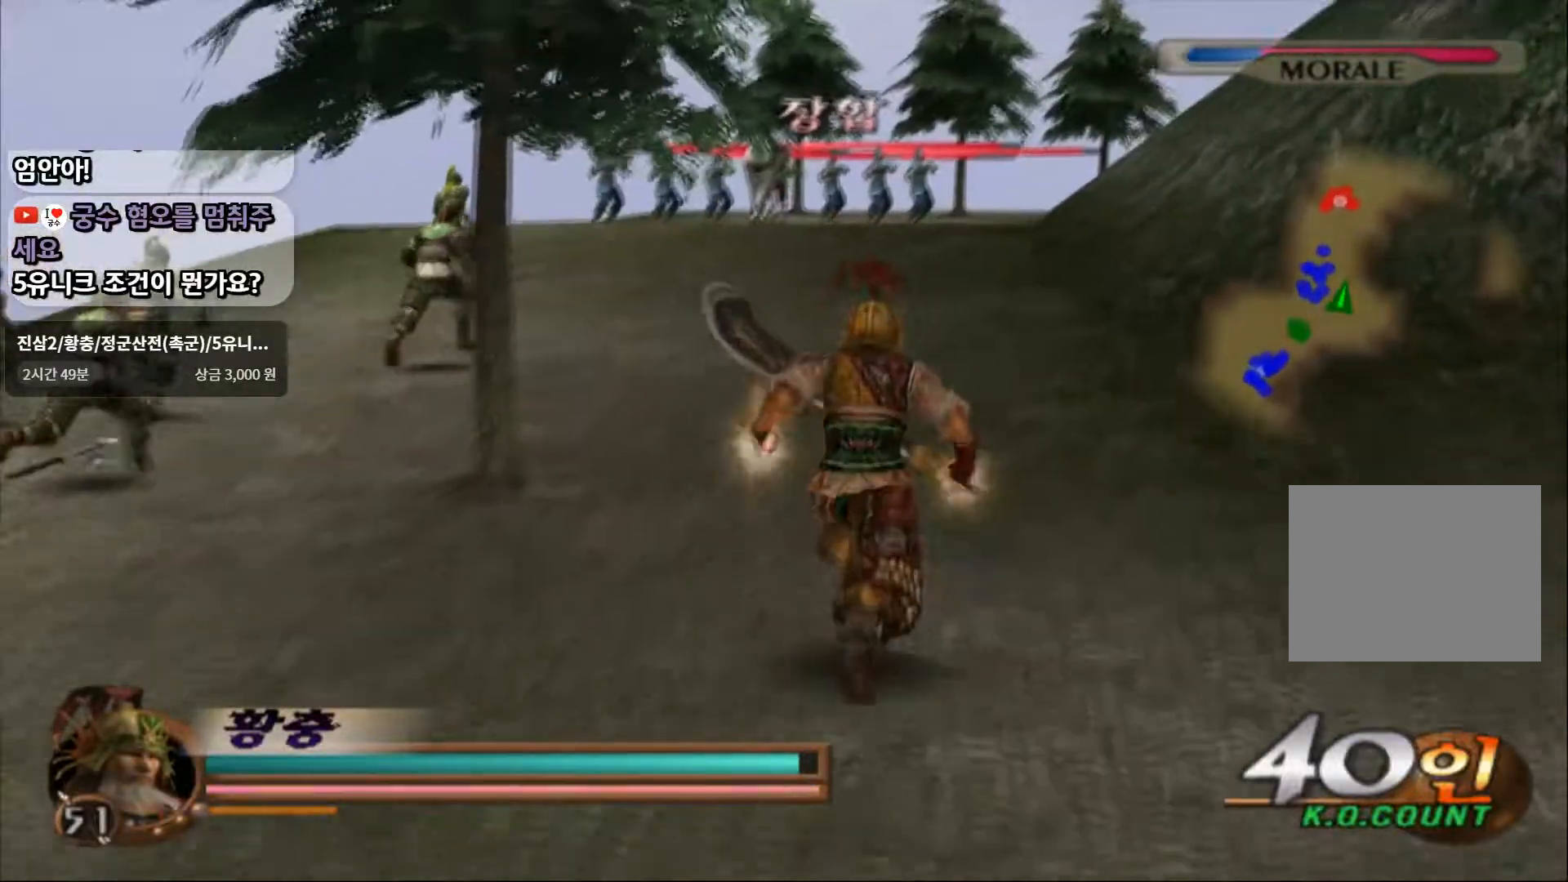
{"dt_ms": 500, "buttons": [], "left_stick": "up", "right_stick": "center", "events": []}
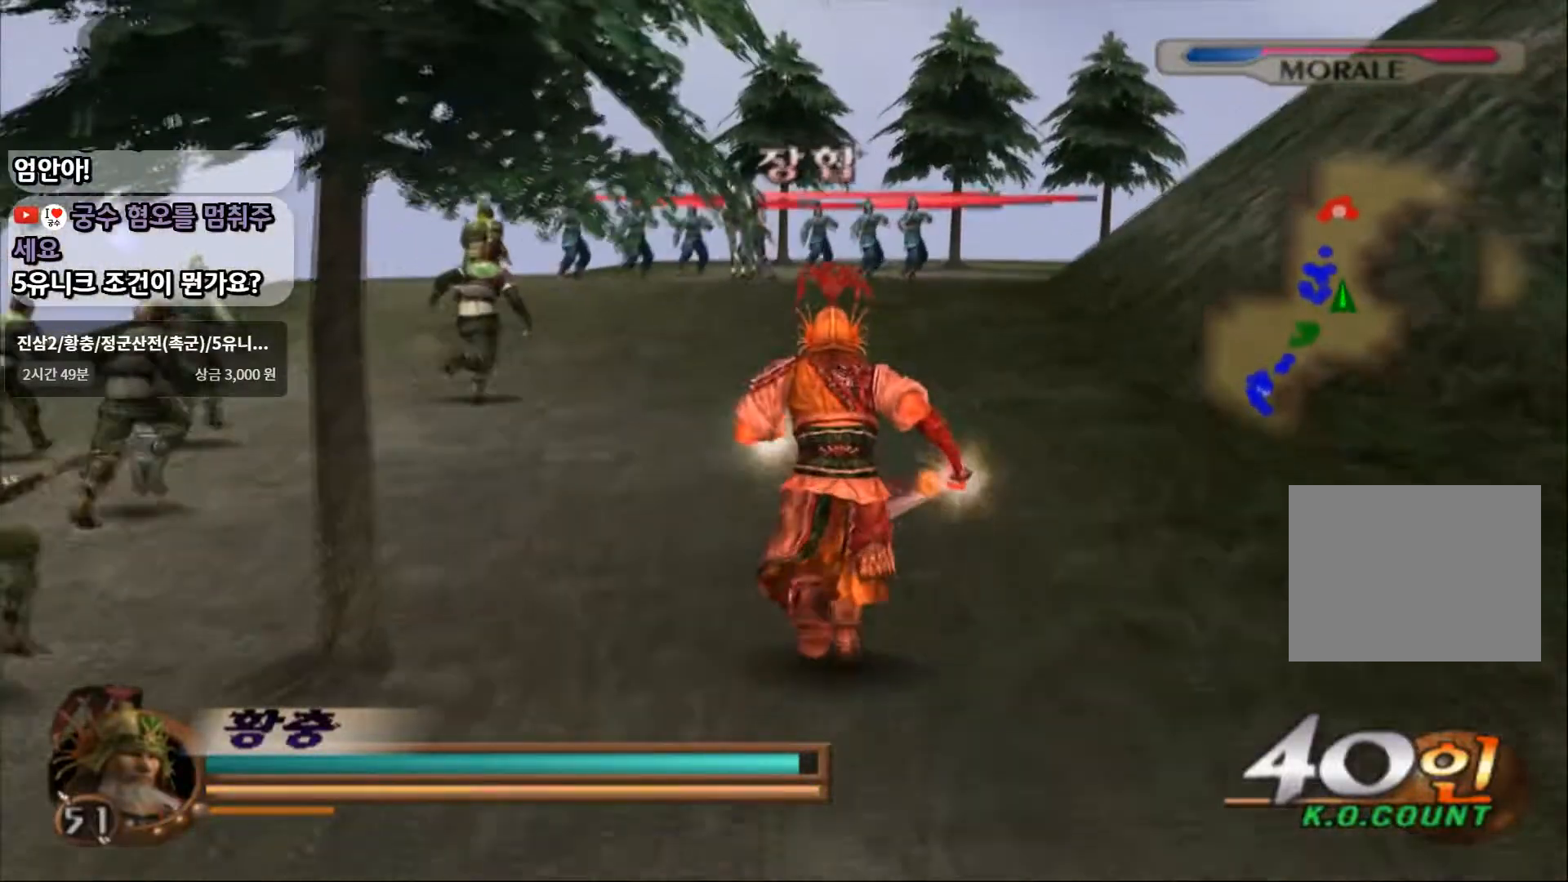
{"dt_ms": 500, "buttons": ["R1"], "left_stick": "left", "right_stick": "center"}
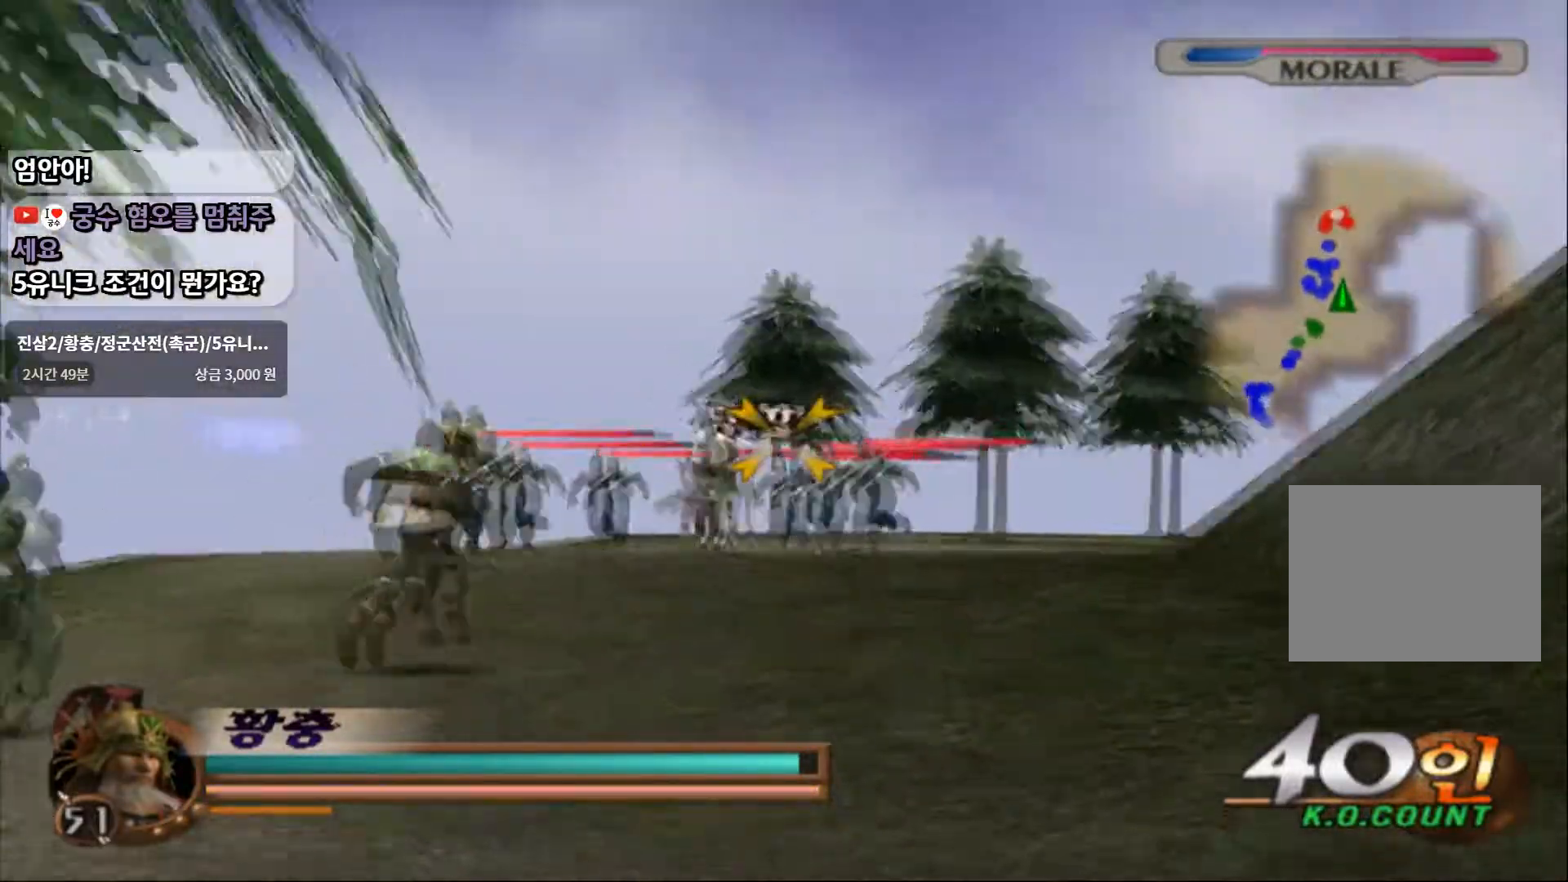
{"dt_ms": 500, "buttons": [], "left_stick": "center", "right_stick": "center", "events": [[83, "left_stick", "center"], [133, "SQUARE", "down"], [217, "SQUARE", "up"], [283, "SQUARE", "down"], [400, "SQUARE", "up"], [433, "R1", "up"]]}
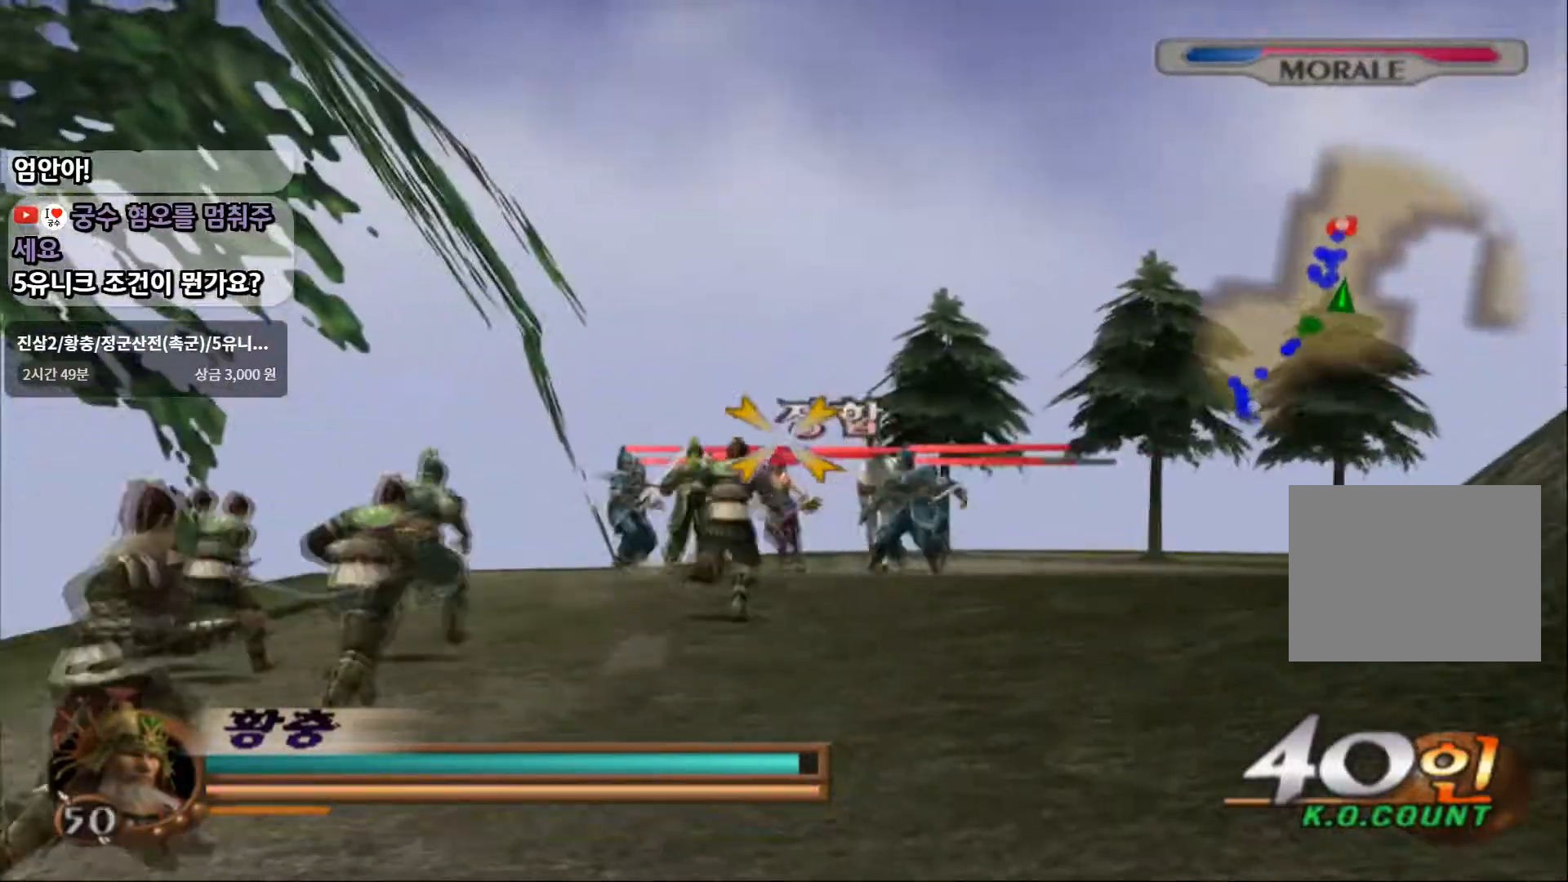
{"dt_ms": 500, "buttons": [], "left_stick": "up-right", "right_stick": "center", "events": [[300, "left_stick", "up"], [433, "left_stick", "up-right"]]}
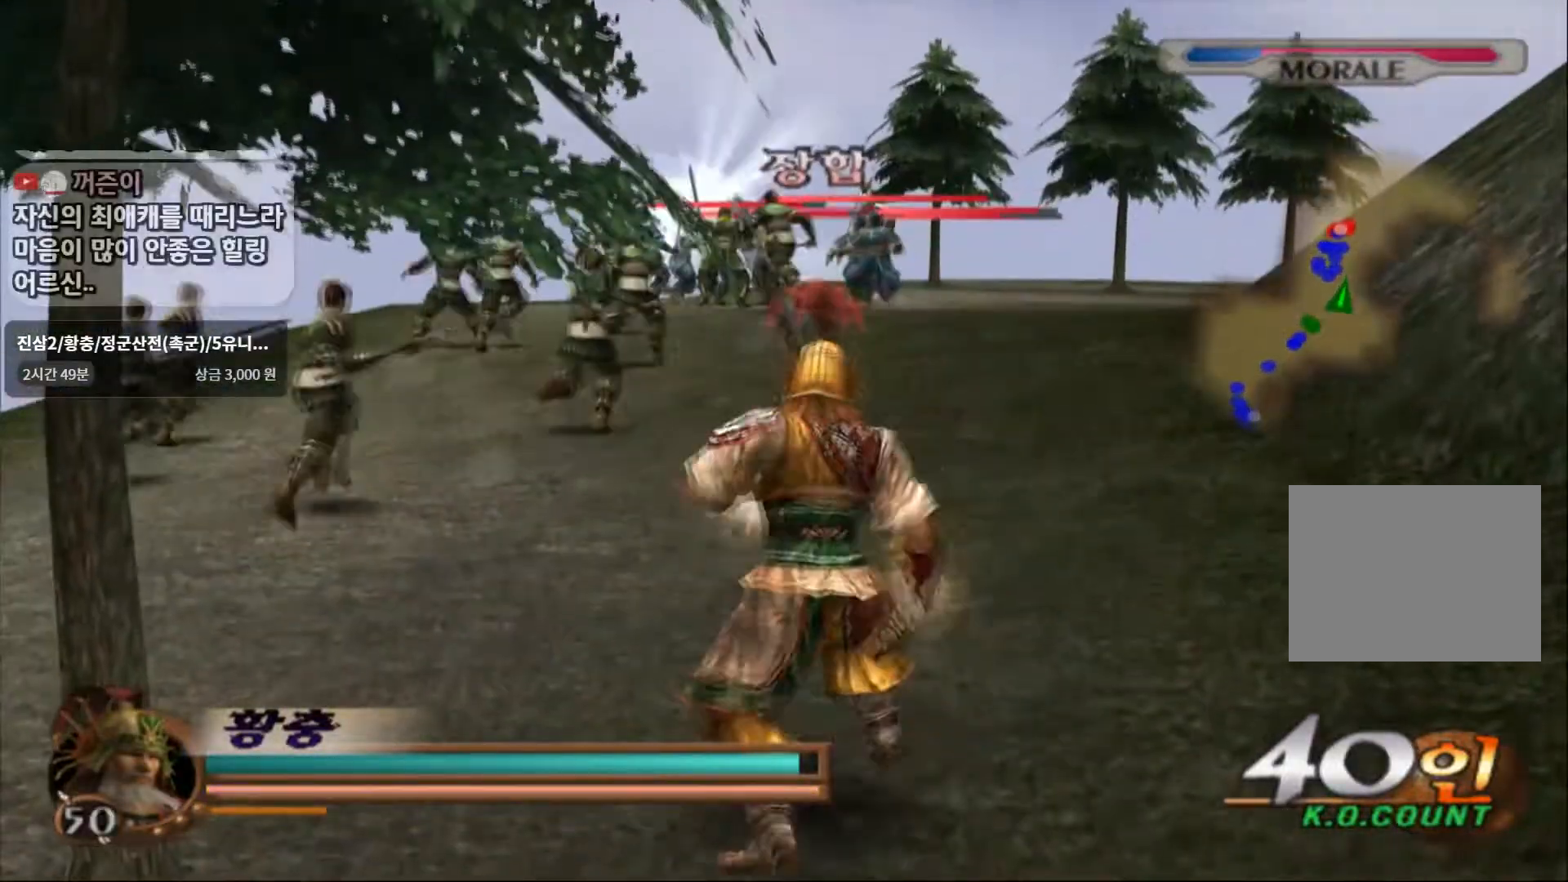
{"dt_ms": 500, "buttons": [], "left_stick": "up", "right_stick": "center", "events": [[333, "left_stick", "up"]]}
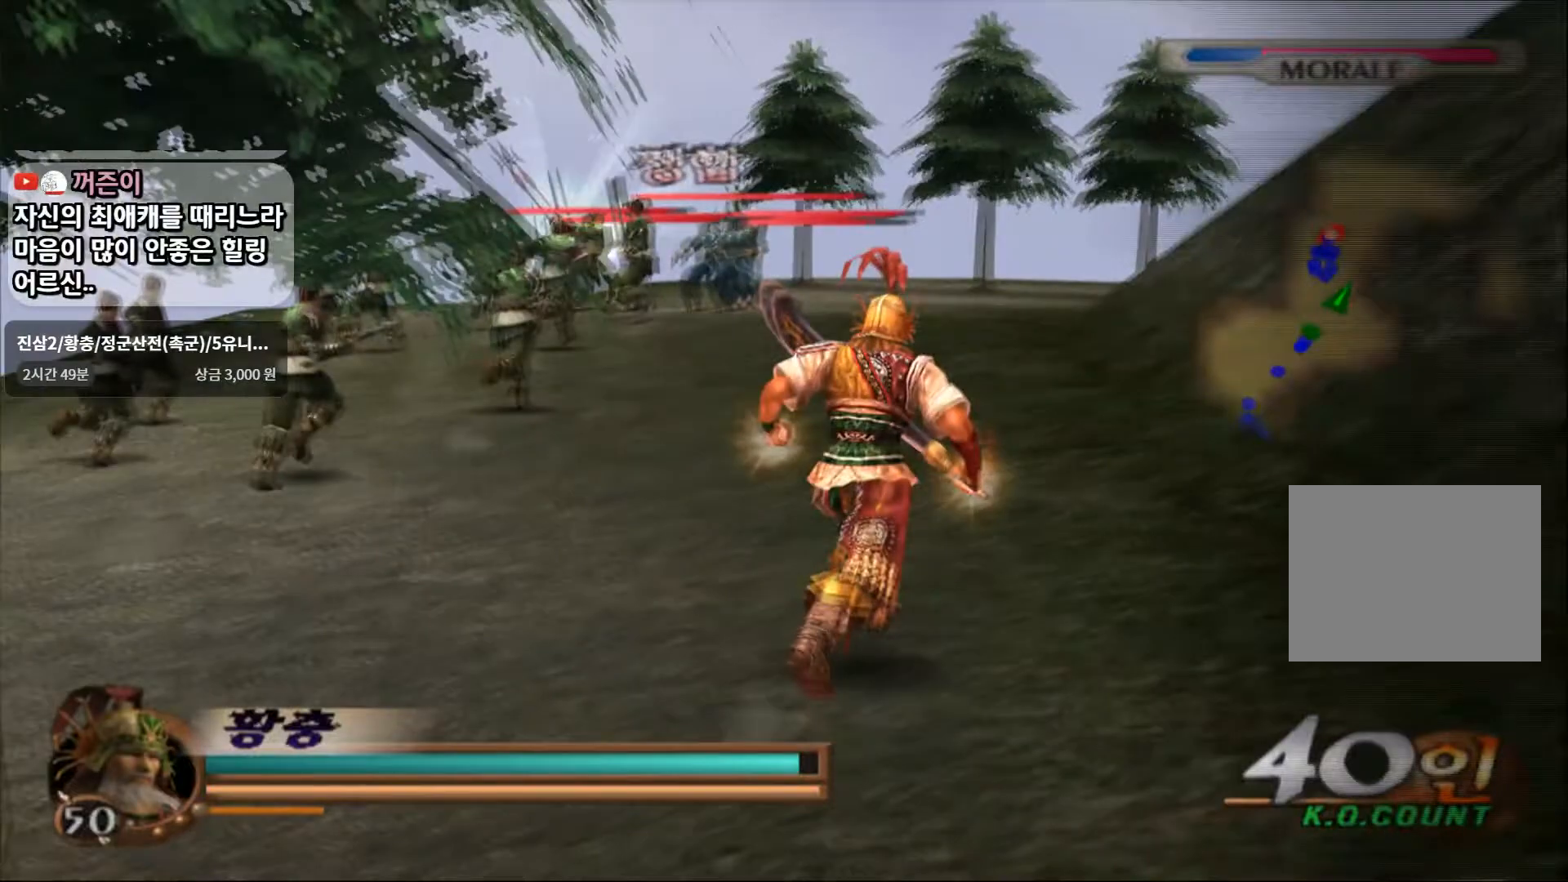
{"dt_ms": 500, "buttons": [], "left_stick": "center", "right_stick": "center", "events": [[267, "left_stick", "center"]]}
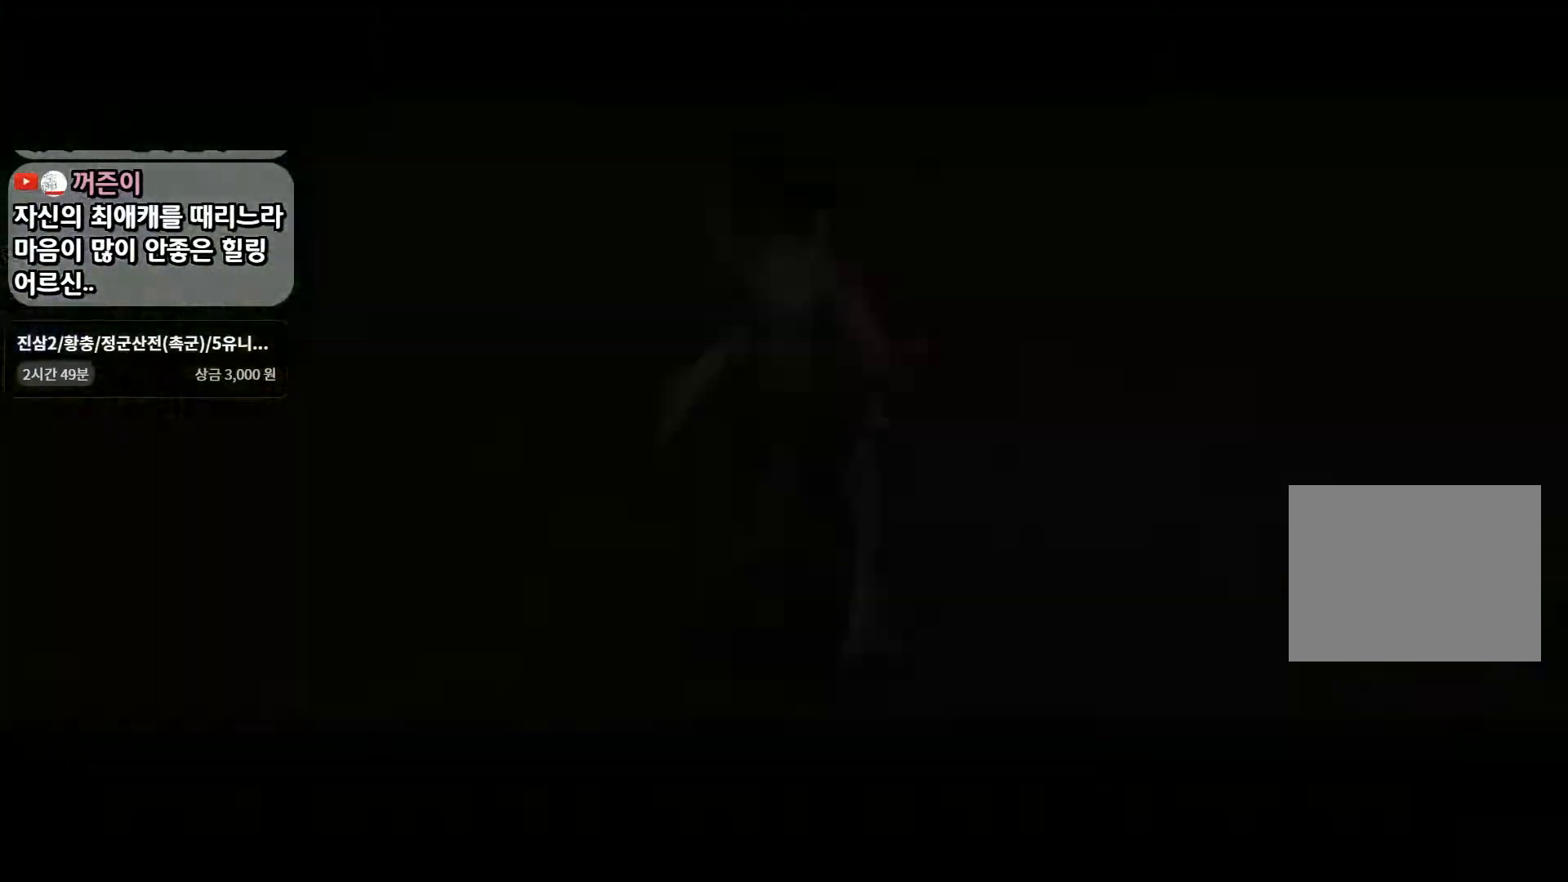
{"dt_ms": 500, "buttons": [], "left_stick": "center", "right_stick": "center", "events": []}
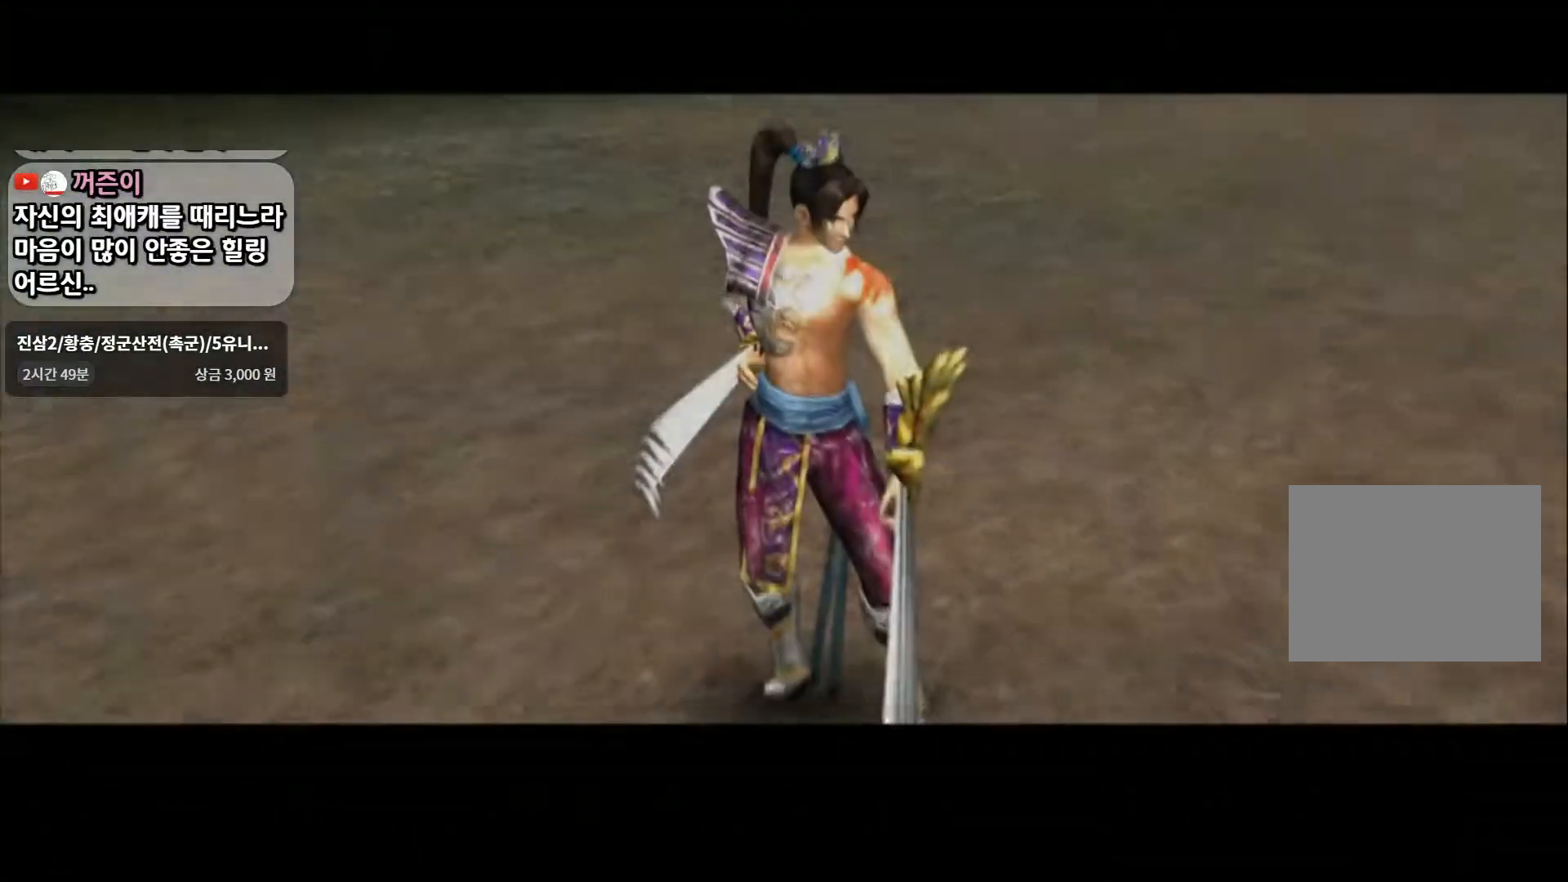
{"dt_ms": 500, "buttons": [], "left_stick": "center", "right_stick": "center", "events": []}
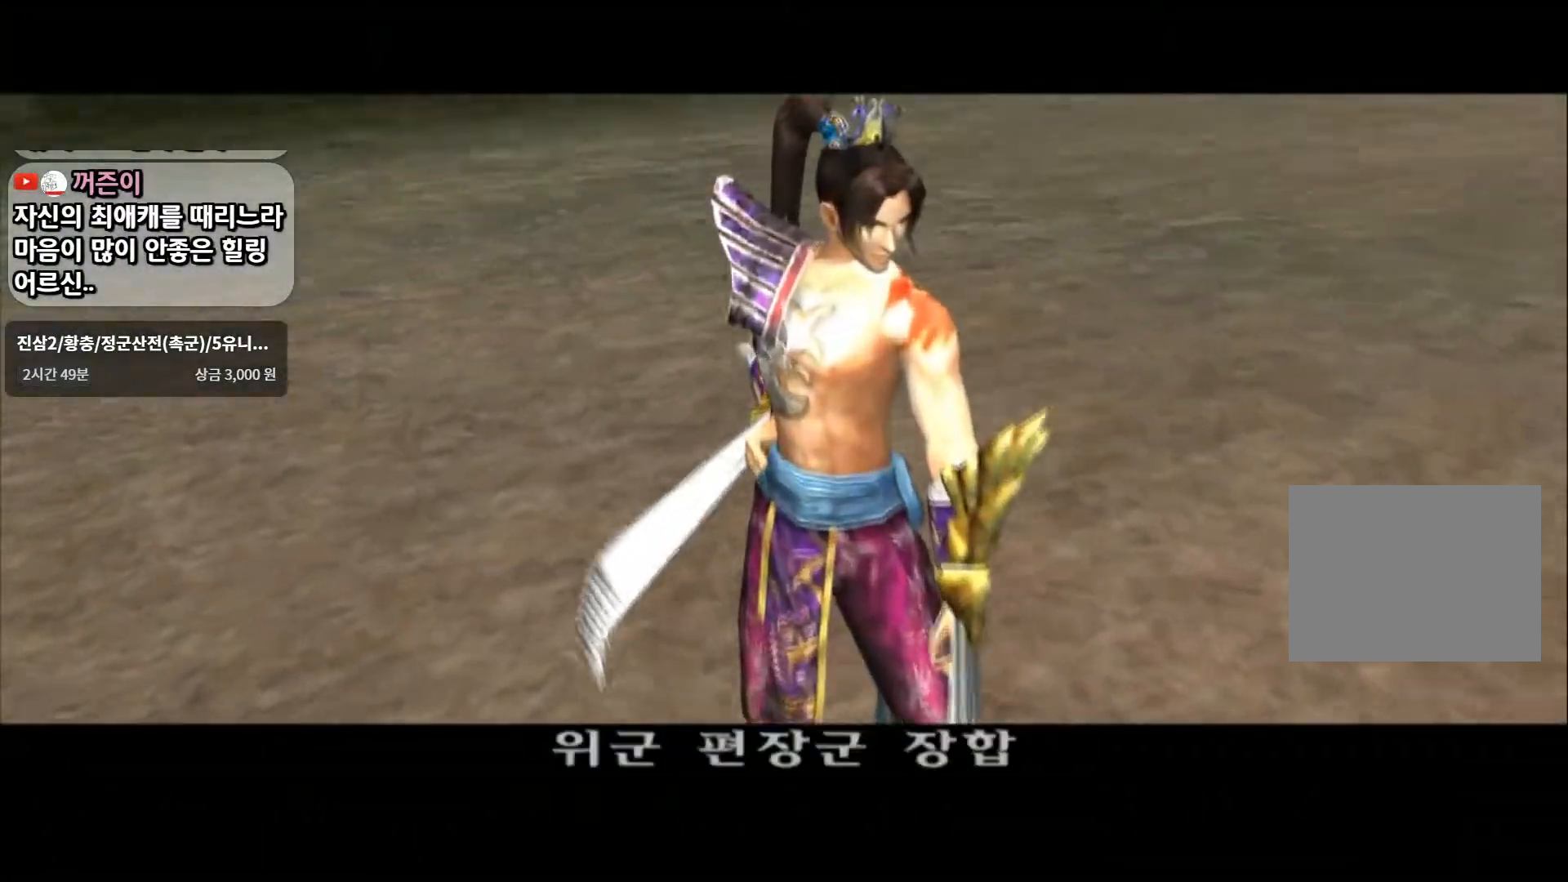
{"dt_ms": 500, "buttons": [], "left_stick": "center", "right_stick": "center", "events": []}
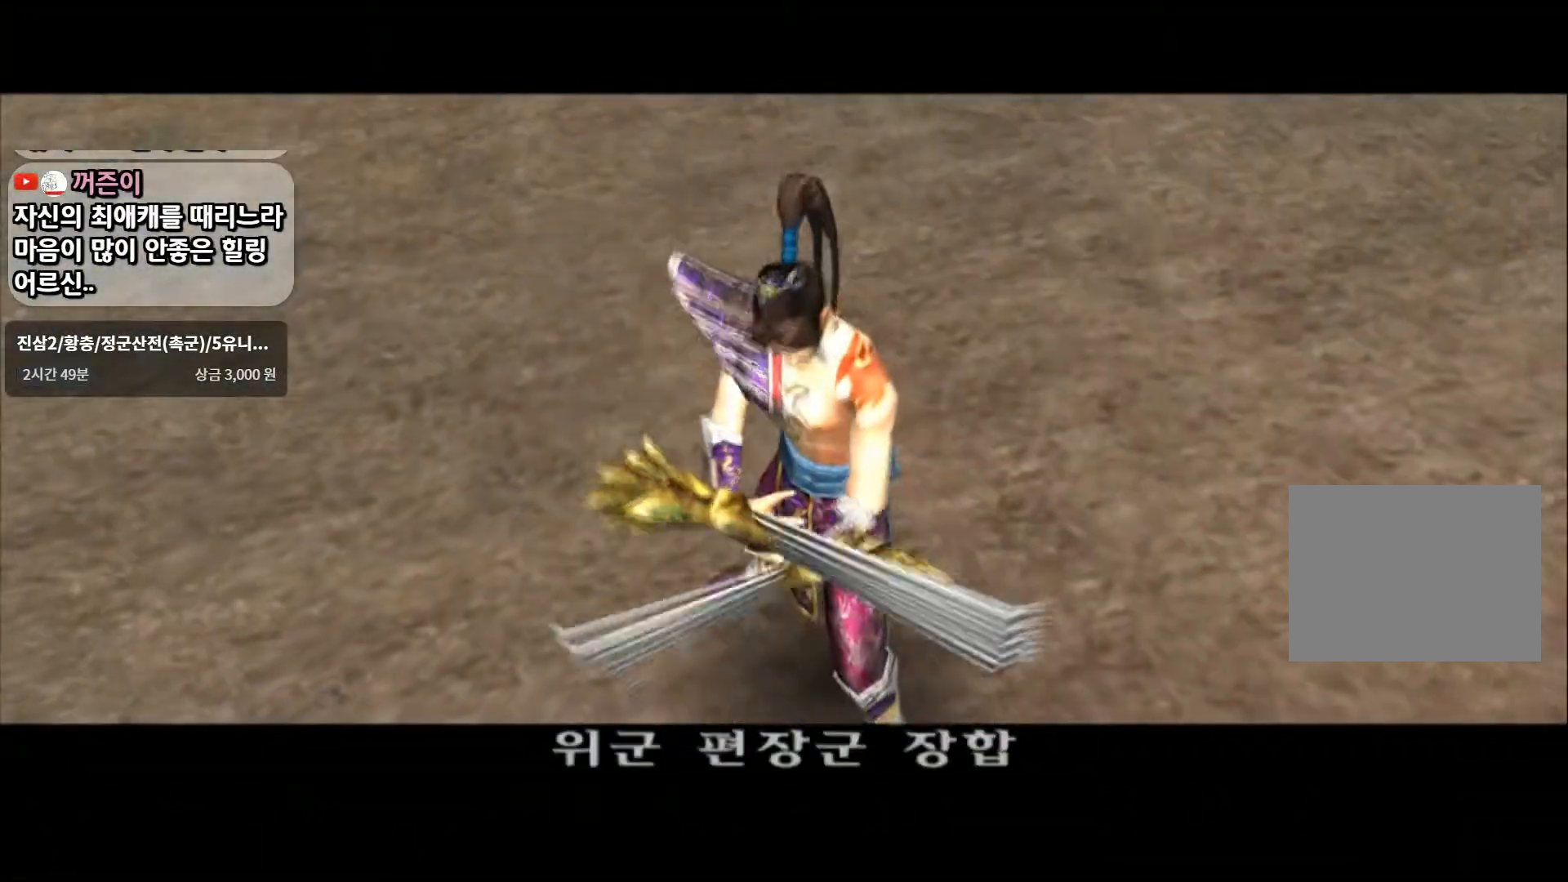
{"dt_ms": 500, "buttons": [], "left_stick": "center", "right_stick": "center", "events": []}
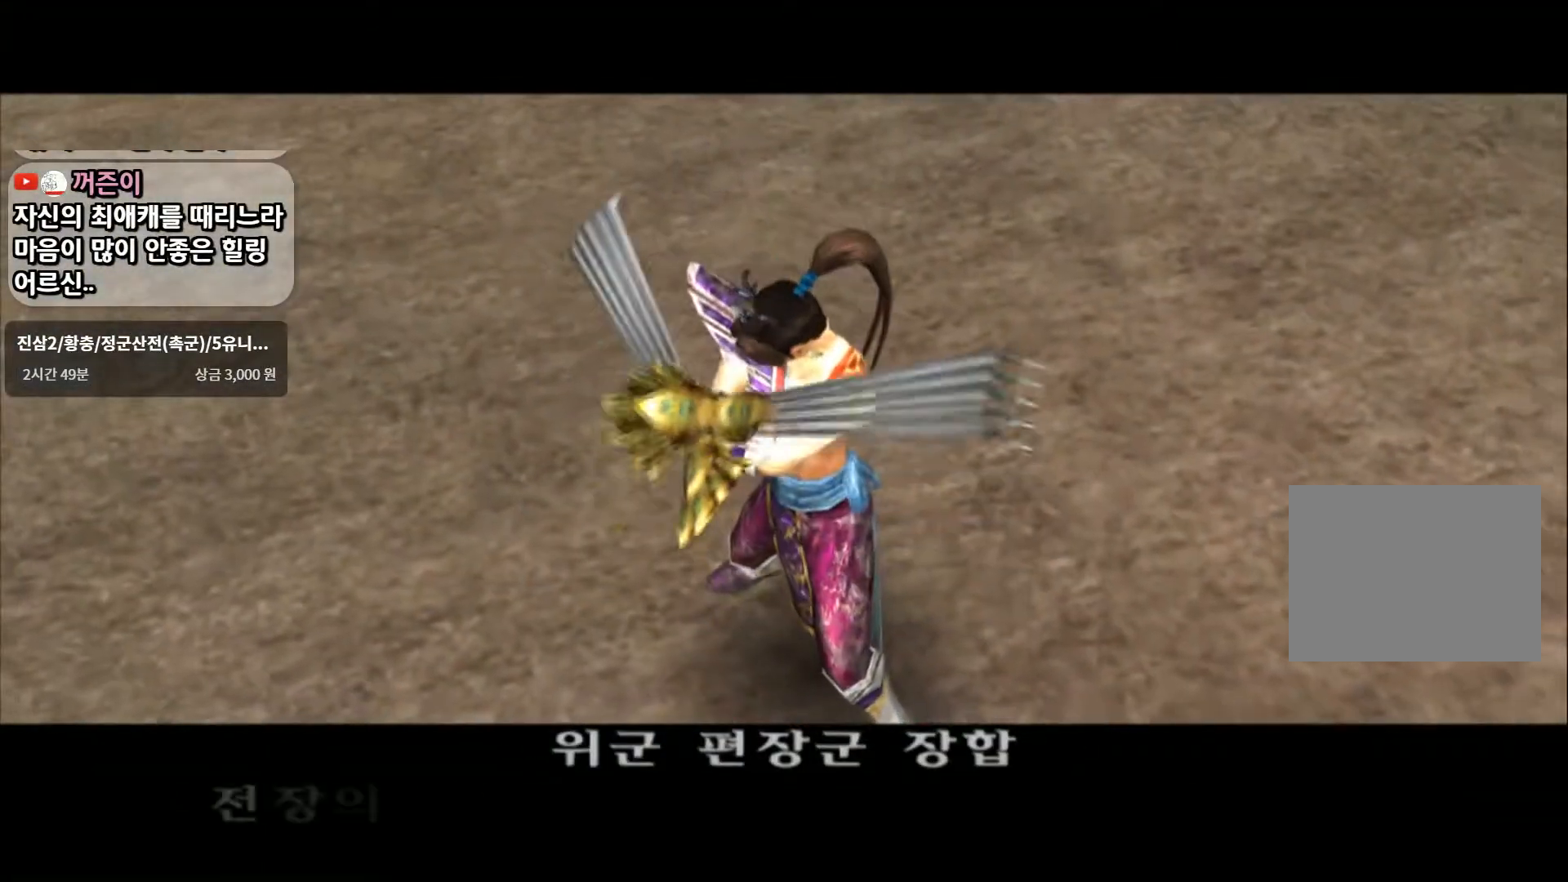
{"dt_ms": 500, "buttons": [], "left_stick": "center", "right_stick": "center", "events": []}
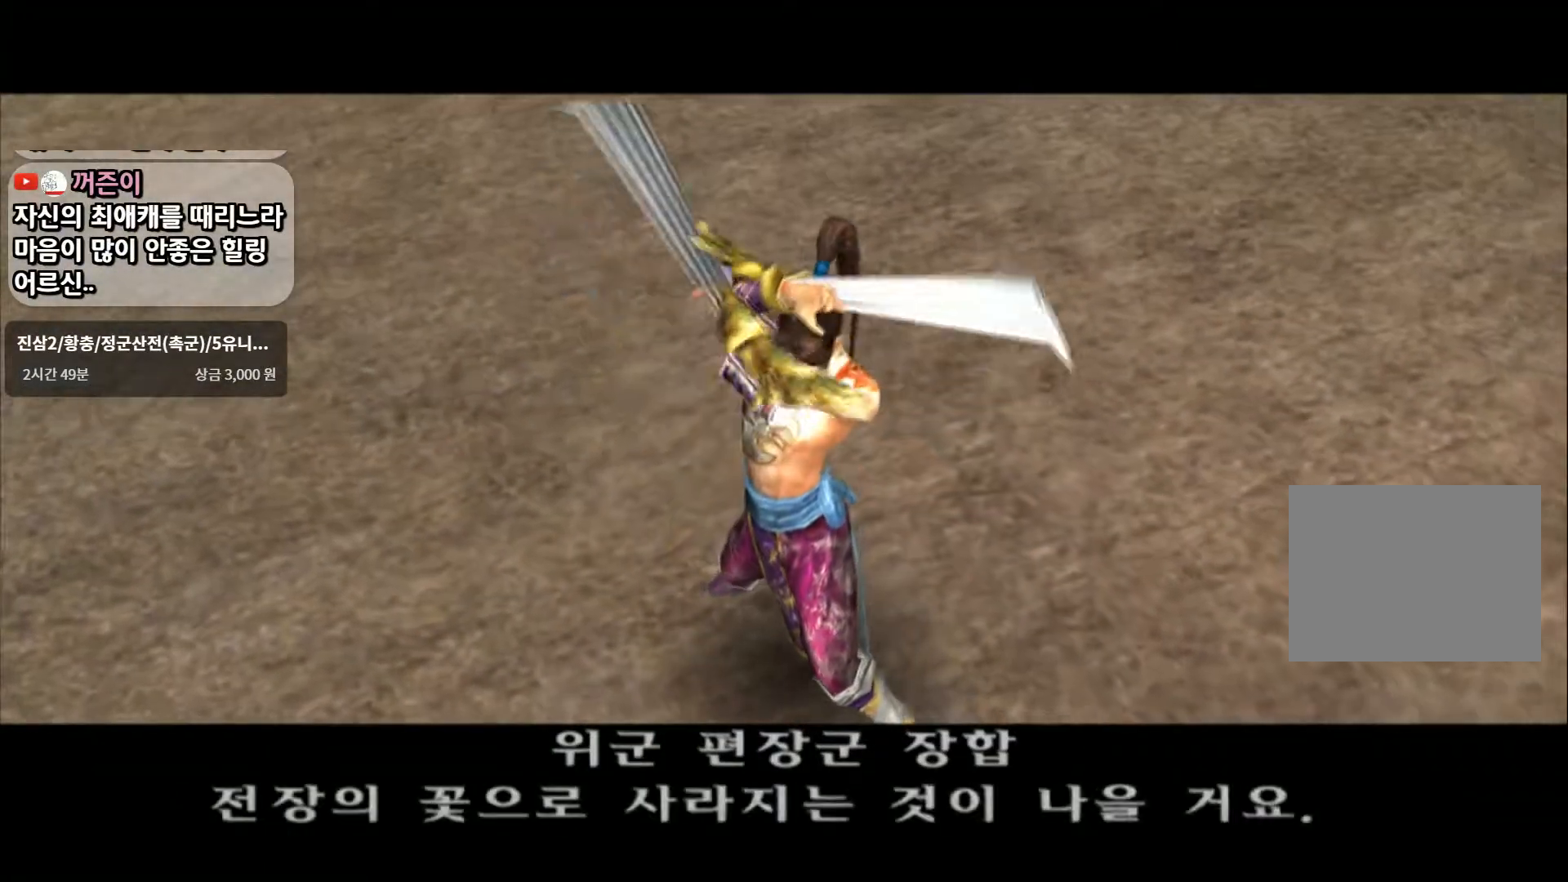
{"dt_ms": 500, "buttons": [], "left_stick": "center", "right_stick": "center", "events": []}